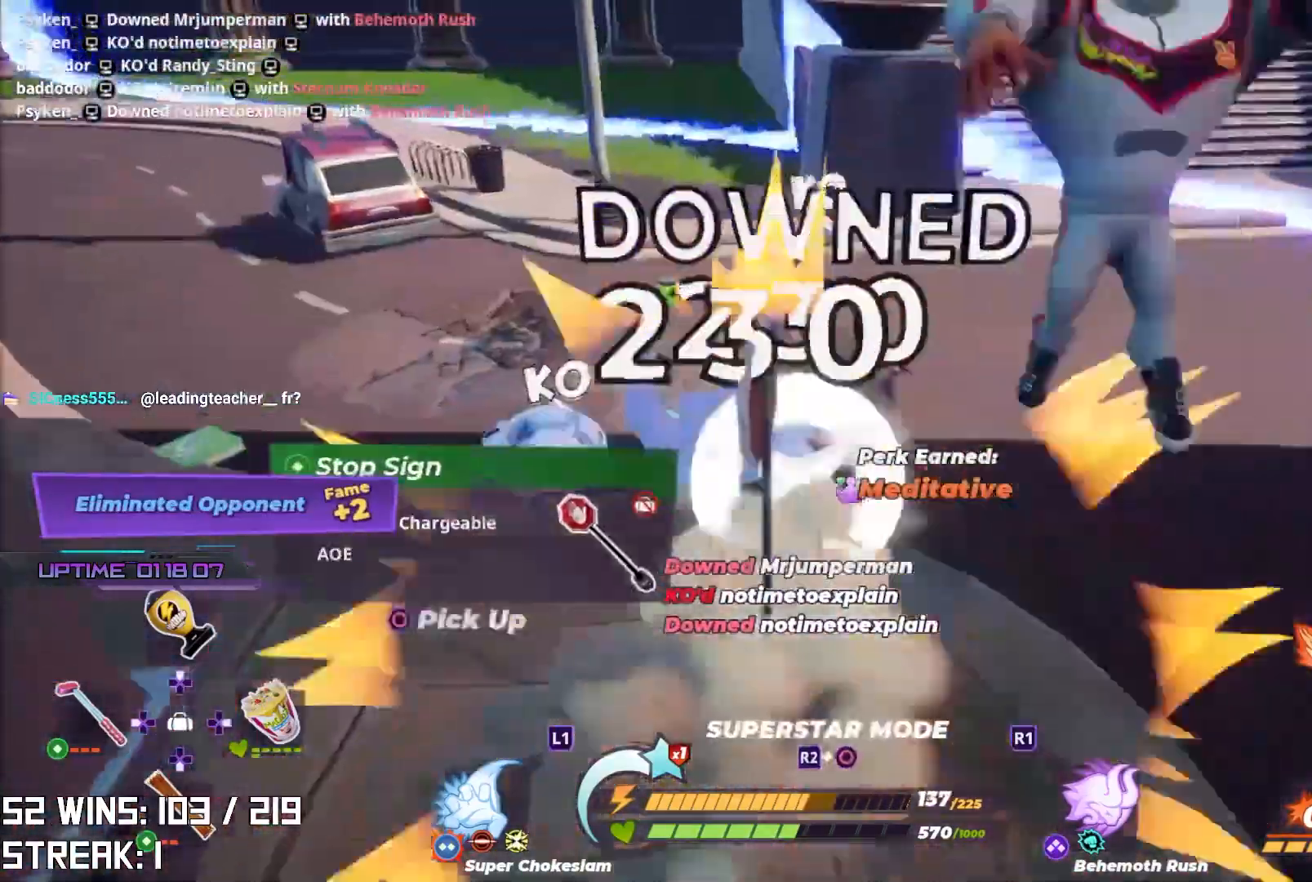
Gameplay with a controller (PlayStation layout); each line is a JSON object with the inputs held at the frame after it. "events" lists button and stick changes between this image and that frame as [ms after this image, input, new state], when the widget could be followed in between.
{"buttons": [], "left_stick": "right", "right_stick": "up", "events": [[67, "left_stick", "down"], [183, "R3", "up"], [333, "left_stick", "right"], [367, "right_stick", "left"], [483, "right_stick", "up"]]}
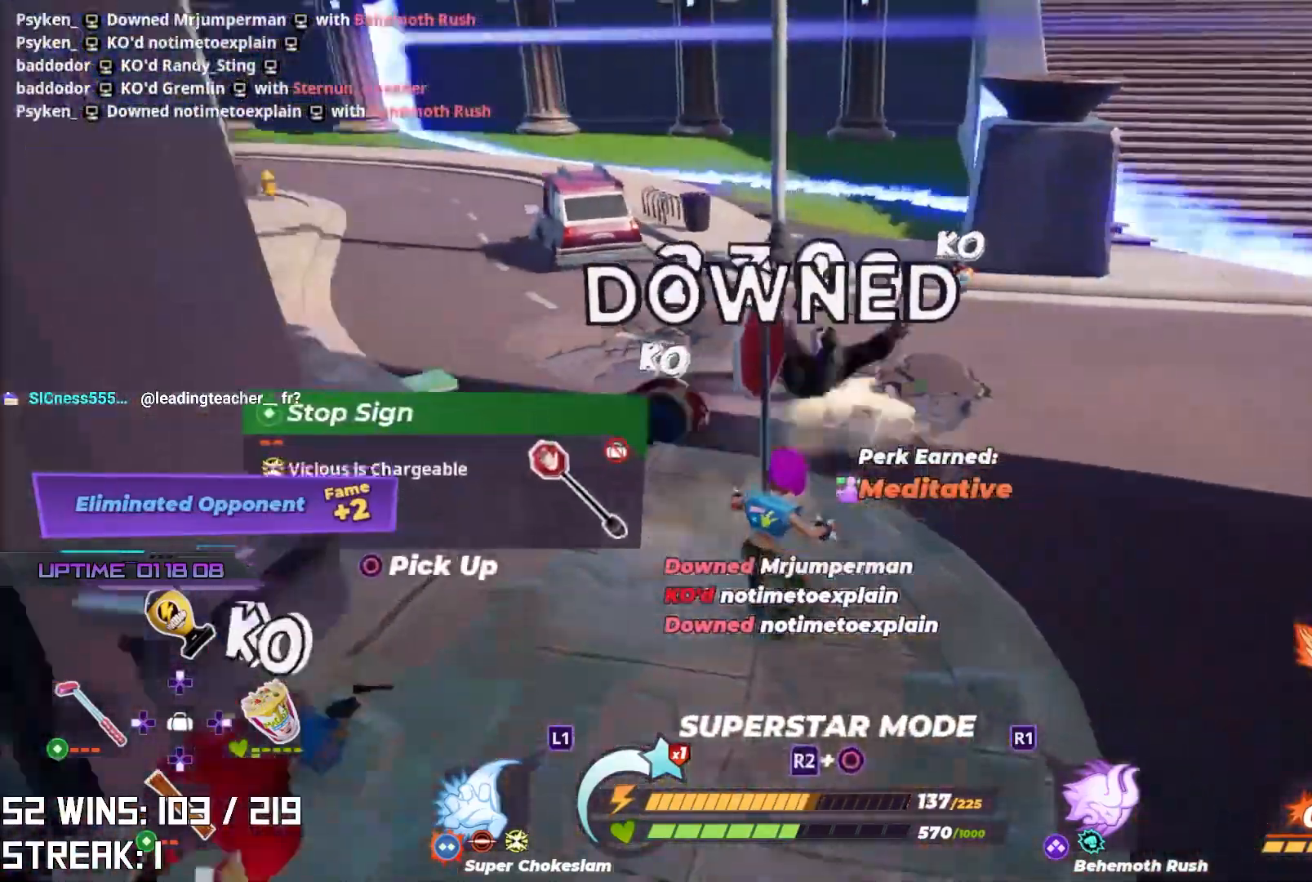
{"buttons": [], "left_stick": "up-right", "right_stick": "left", "events": [[50, "left_stick", "up-right"], [83, "right_stick", "center"], [383, "right_stick", "left"]]}
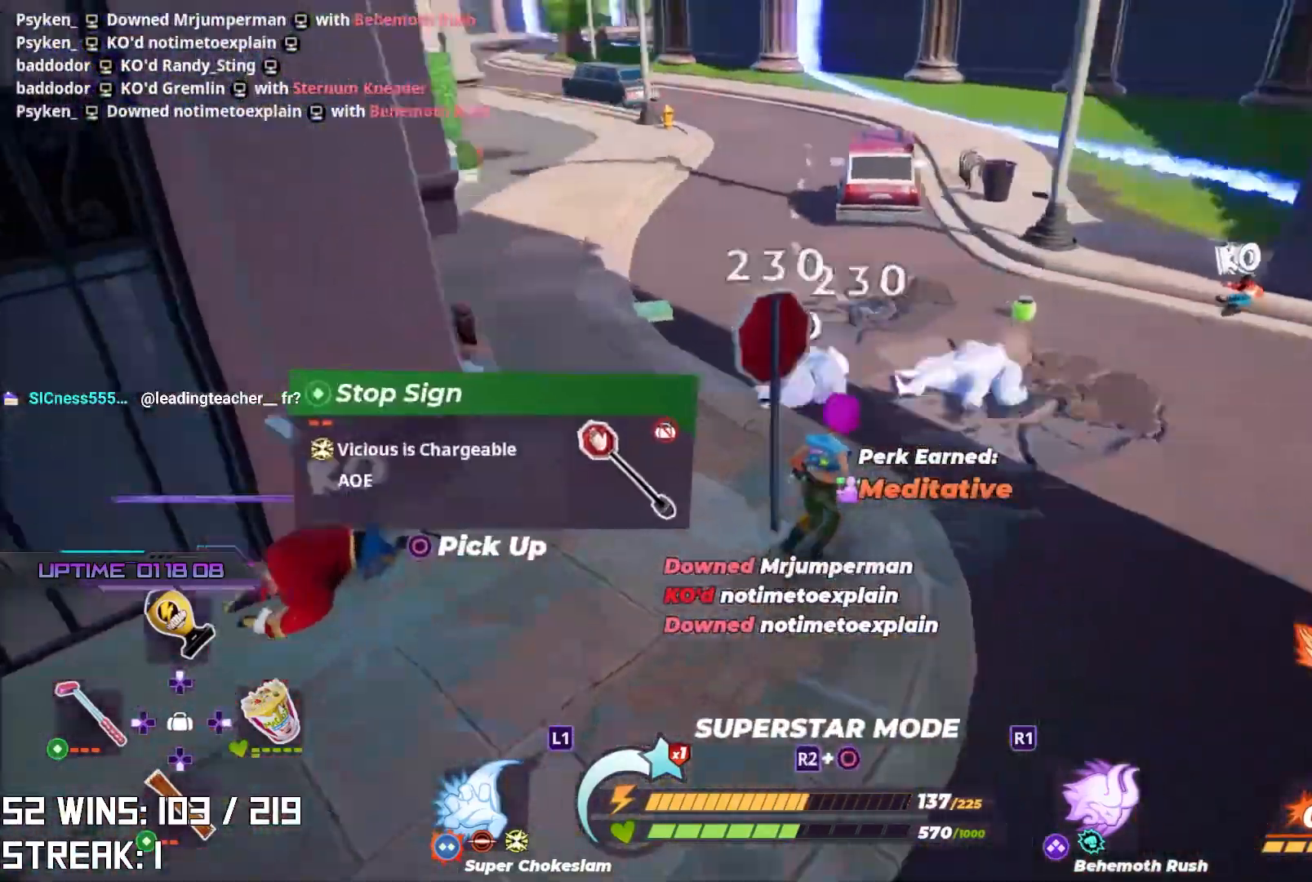
{"buttons": [], "left_stick": "down-right", "right_stick": "center", "events": [[250, "right_stick", "up-left"], [333, "left_stick", "down-right"], [350, "right_stick", "center"]]}
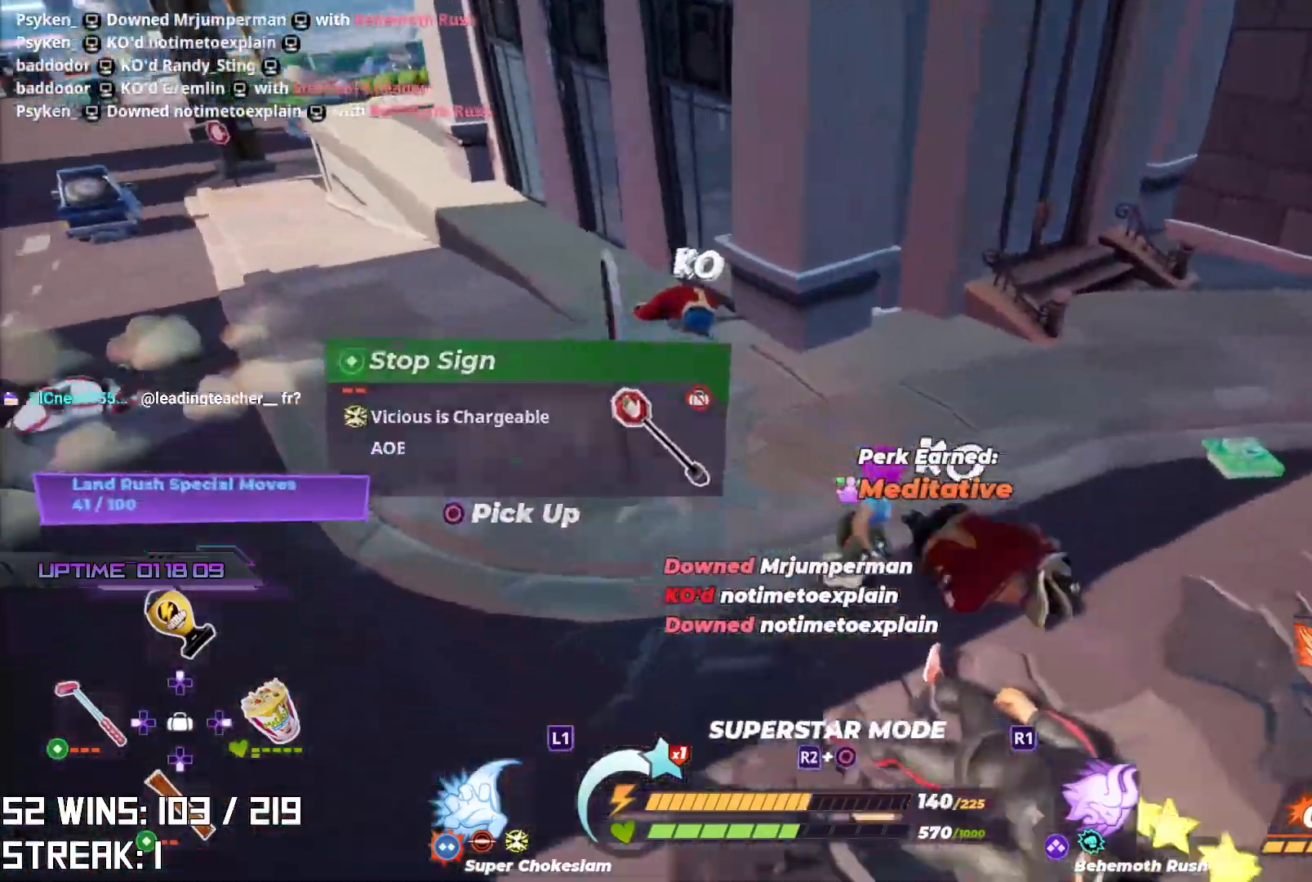
{"buttons": [], "left_stick": "up-left", "right_stick": "center", "events": [[33, "right_stick", "left"], [167, "left_stick", "down-left"], [250, "right_stick", "center"], [333, "left_stick", "up-left"]]}
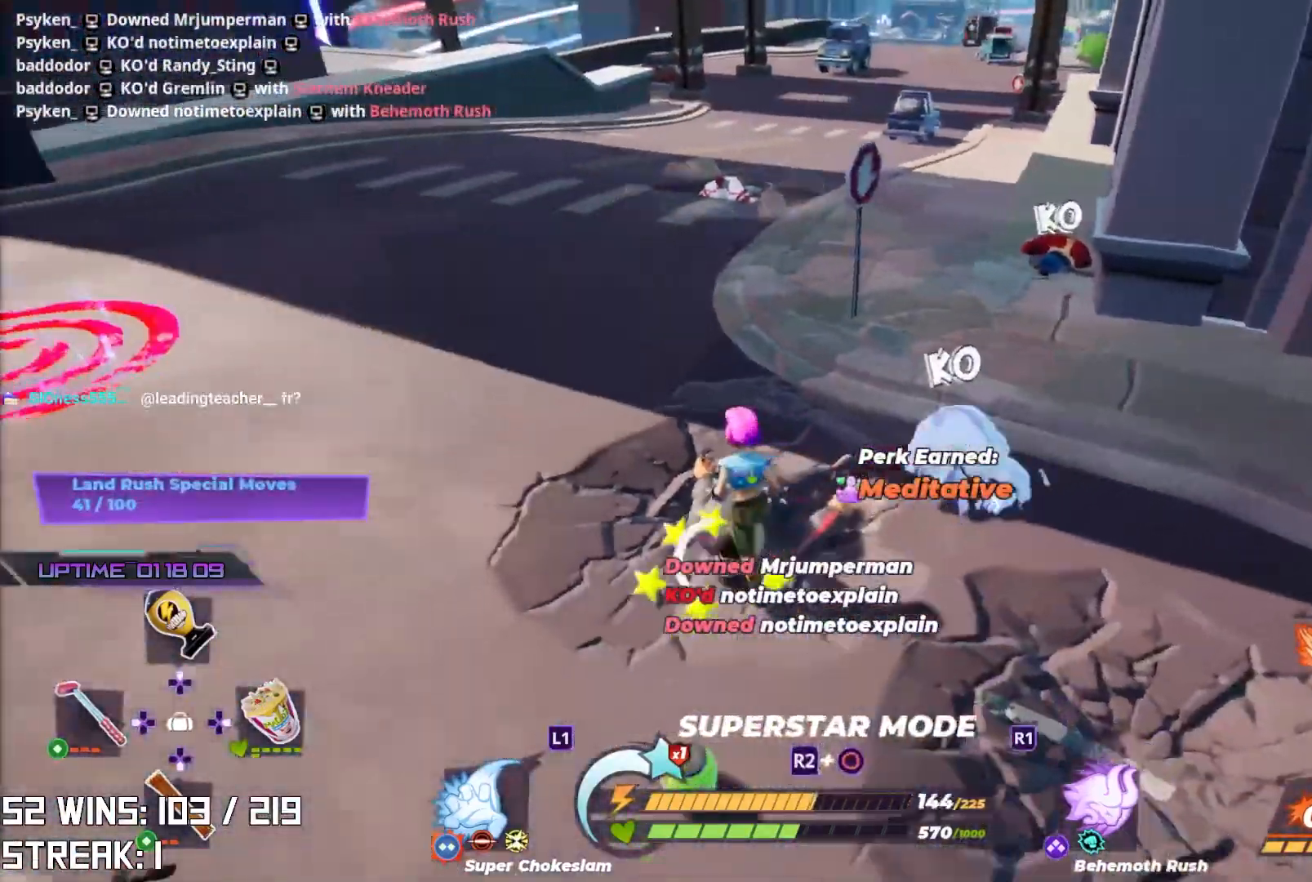
{"buttons": [], "left_stick": "up", "right_stick": "center", "events": [[217, "right_stick", "left"], [333, "left_stick", "up"], [367, "right_stick", "center"]]}
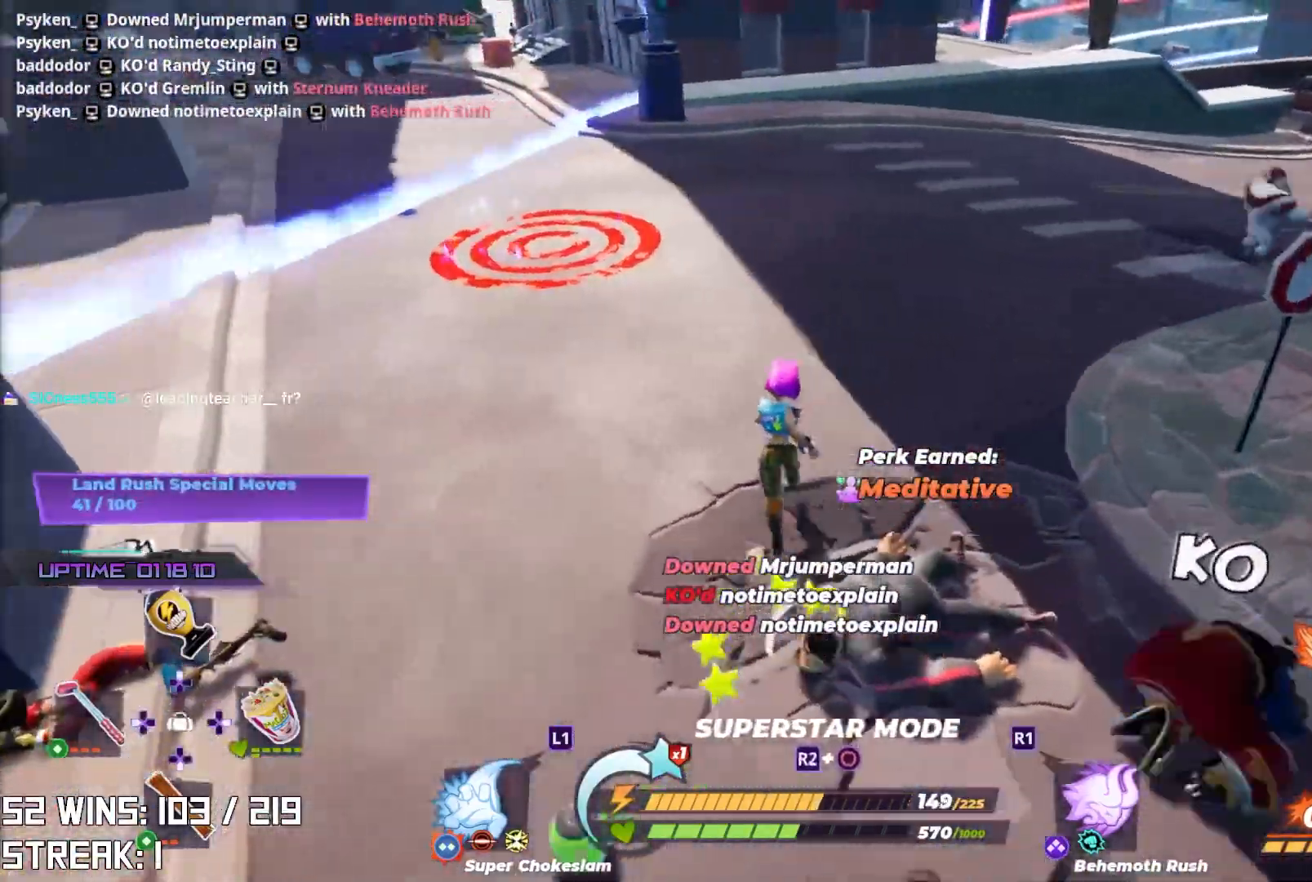
{"buttons": [], "left_stick": "up", "right_stick": "center", "events": [[67, "right_stick", "down-right"], [233, "right_stick", "center"]]}
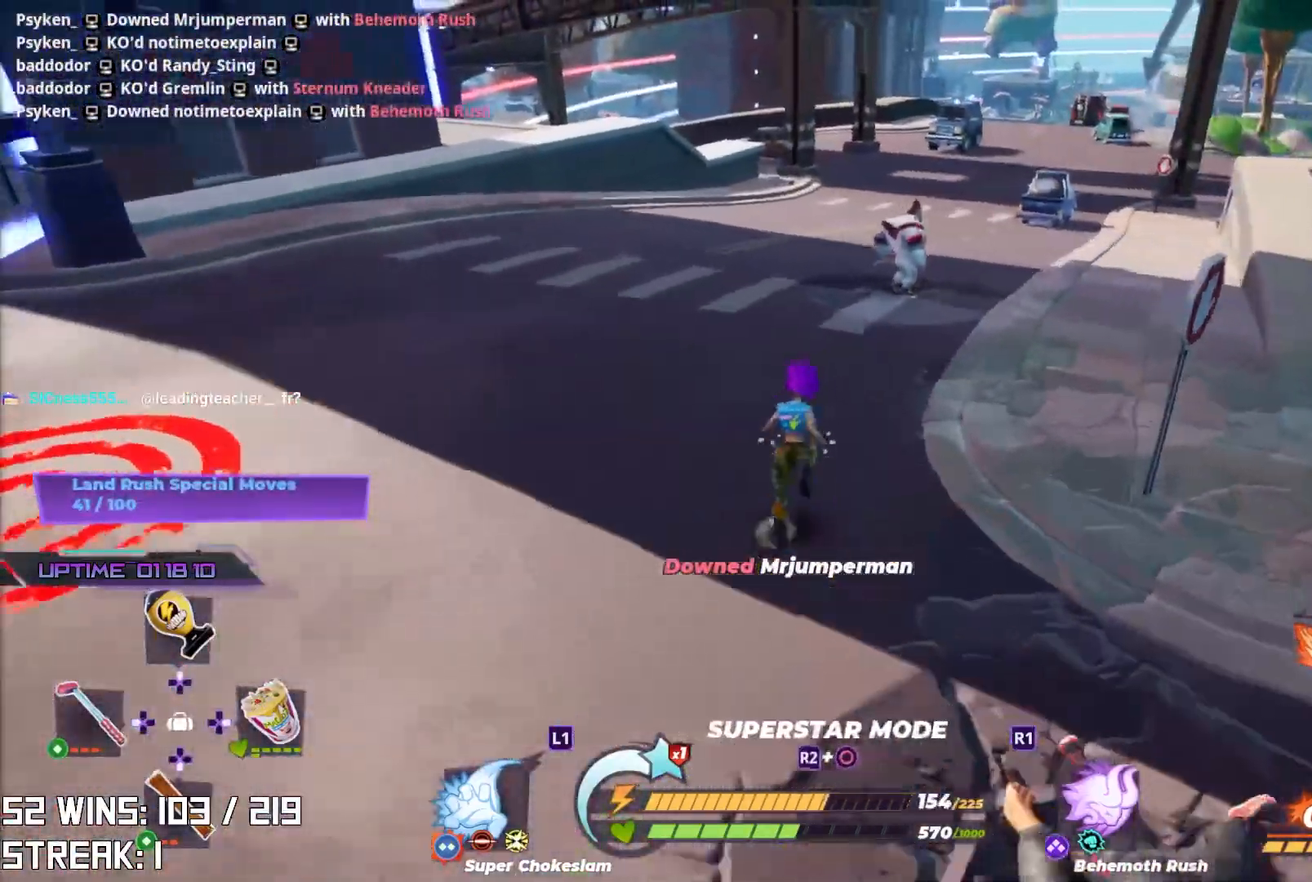
{"buttons": [], "left_stick": "up", "right_stick": "center", "events": [[83, "right_stick", "up-right"], [417, "R1", "down"], [417, "right_stick", "center"], [500, "R1", "up"]]}
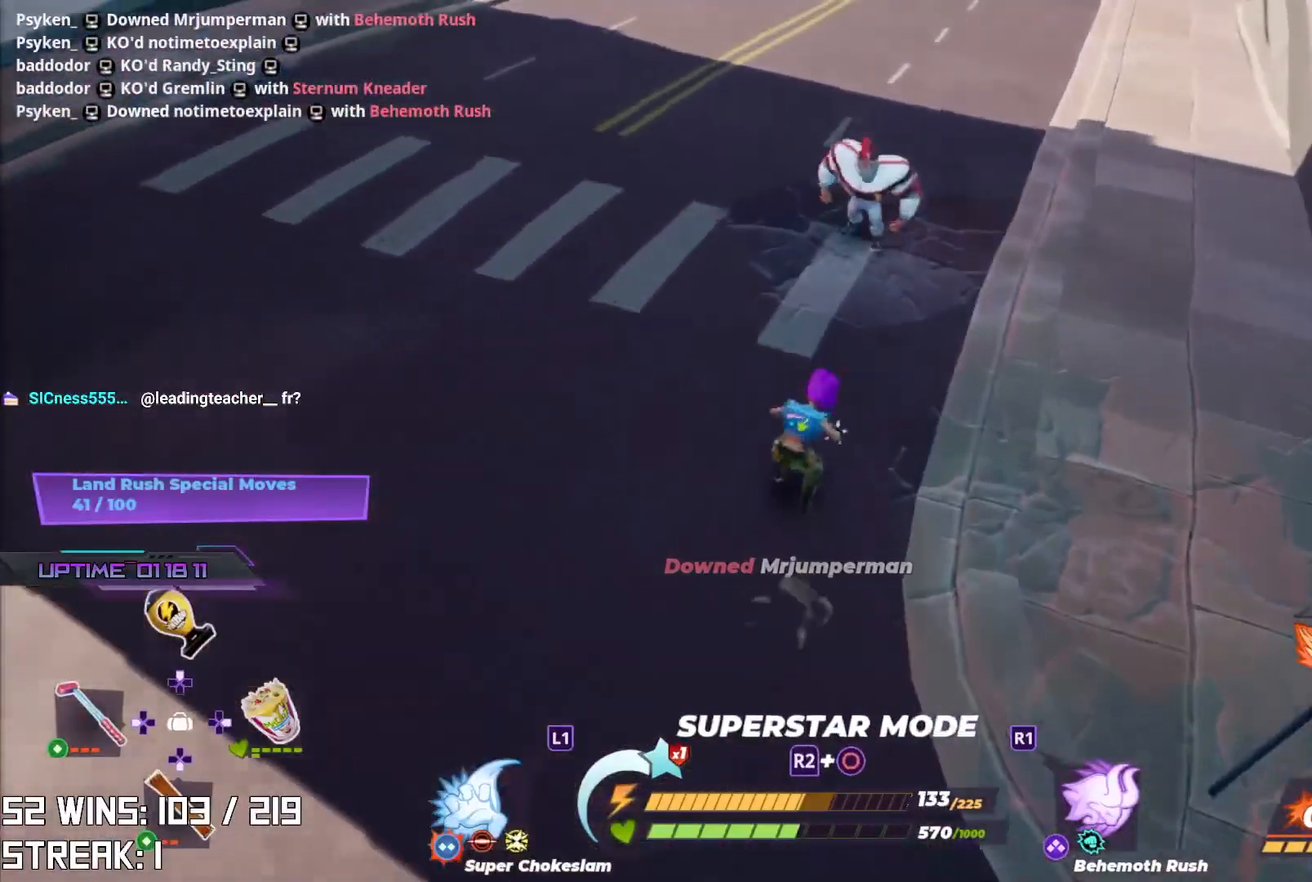
{"buttons": ["R3"], "left_stick": "center", "right_stick": "center", "events": [[233, "left_stick", "center"], [367, "R3", "down"]]}
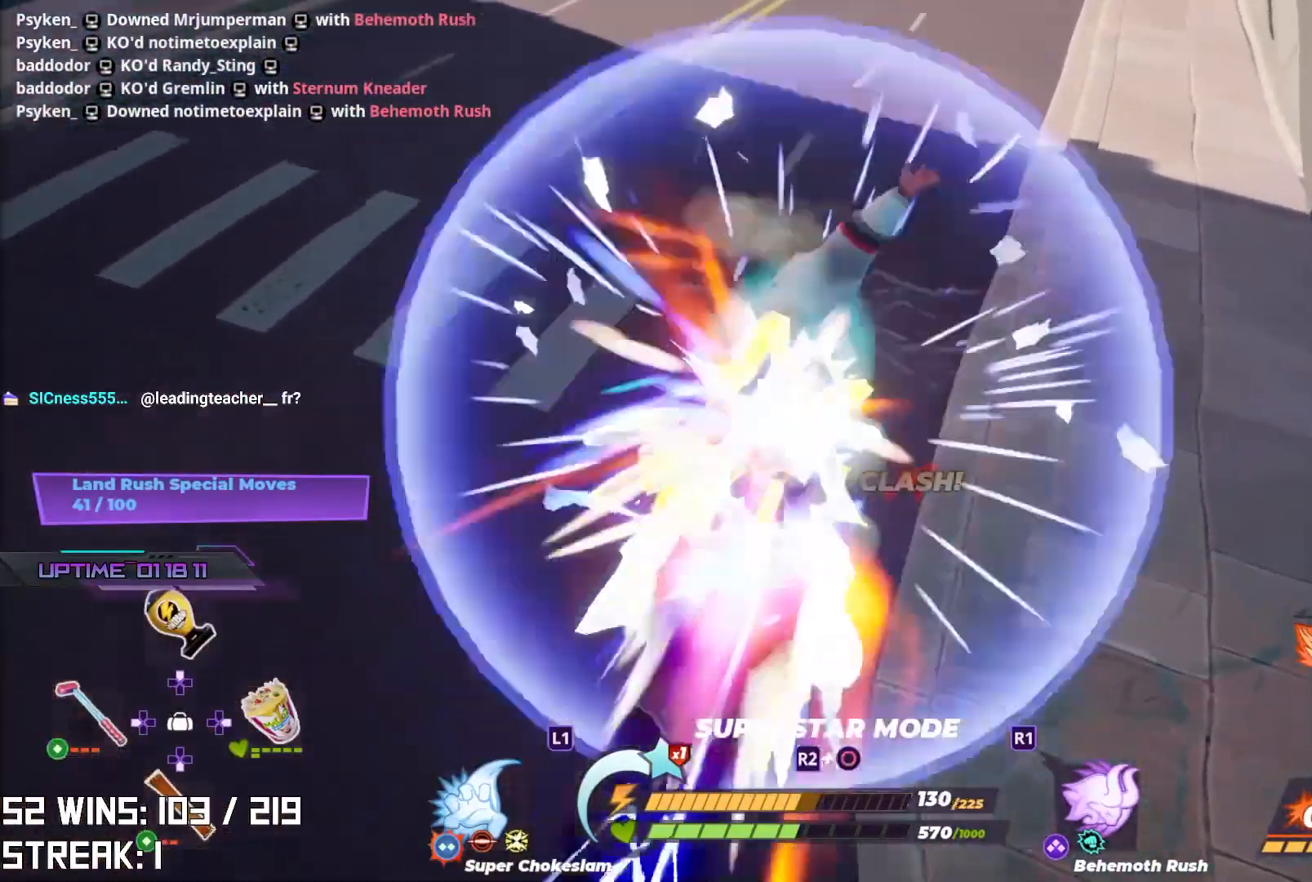
{"buttons": [], "left_stick": "up", "right_stick": "center", "events": [[33, "R3", "up"], [67, "left_stick", "down"], [133, "R3", "down"], [233, "left_stick", "center"], [267, "R3", "up"], [483, "left_stick", "up"]]}
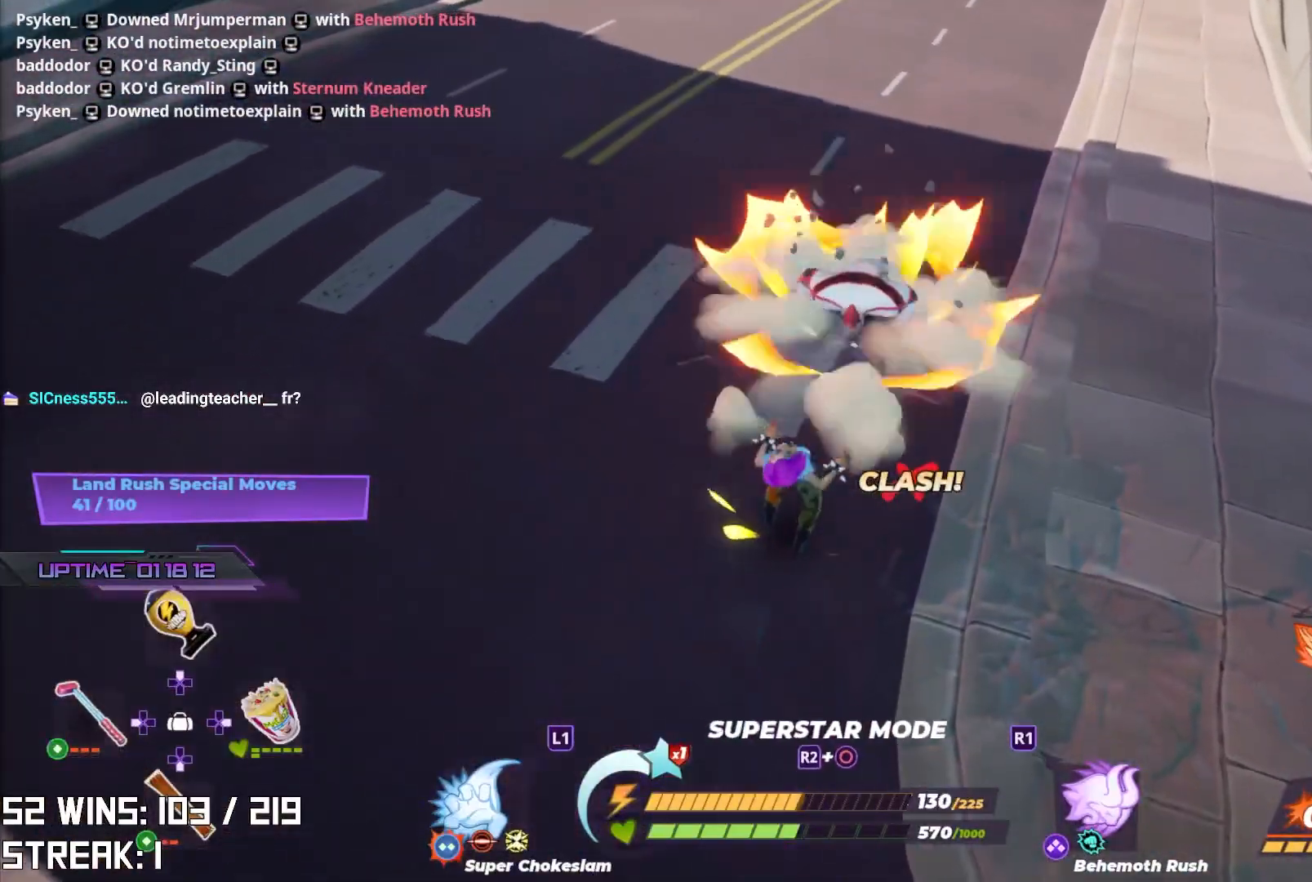
{"buttons": ["R1"], "left_stick": "center", "right_stick": "center", "events": [[83, "R1", "down"], [167, "R1", "up"], [217, "left_stick", "center"], [267, "R1", "down"], [367, "R1", "up"], [450, "R1", "down"]]}
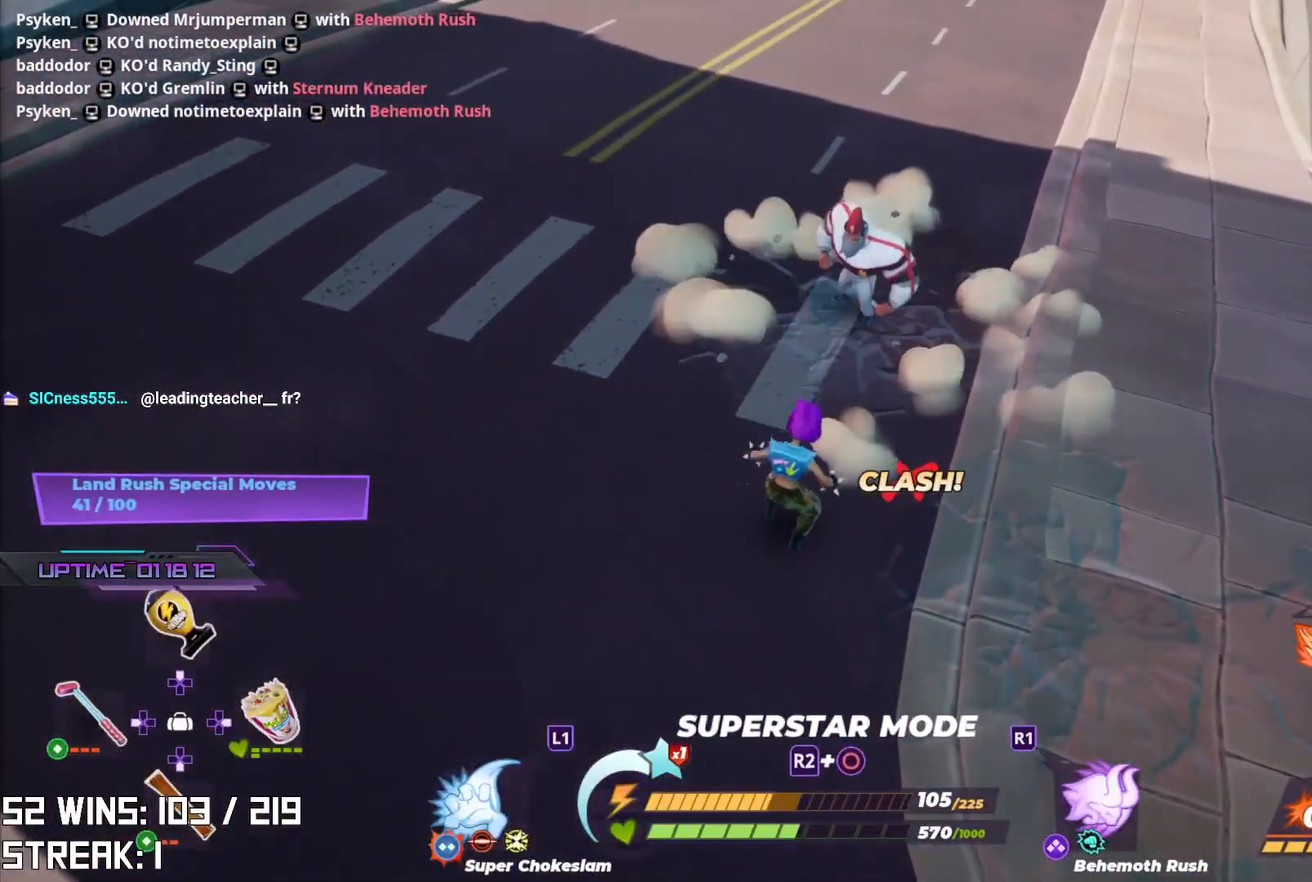
{"buttons": ["R3"], "left_stick": "center", "right_stick": "center", "events": [[17, "R1", "up"], [117, "R1", "down"], [200, "R1", "up"], [450, "R3", "down"]]}
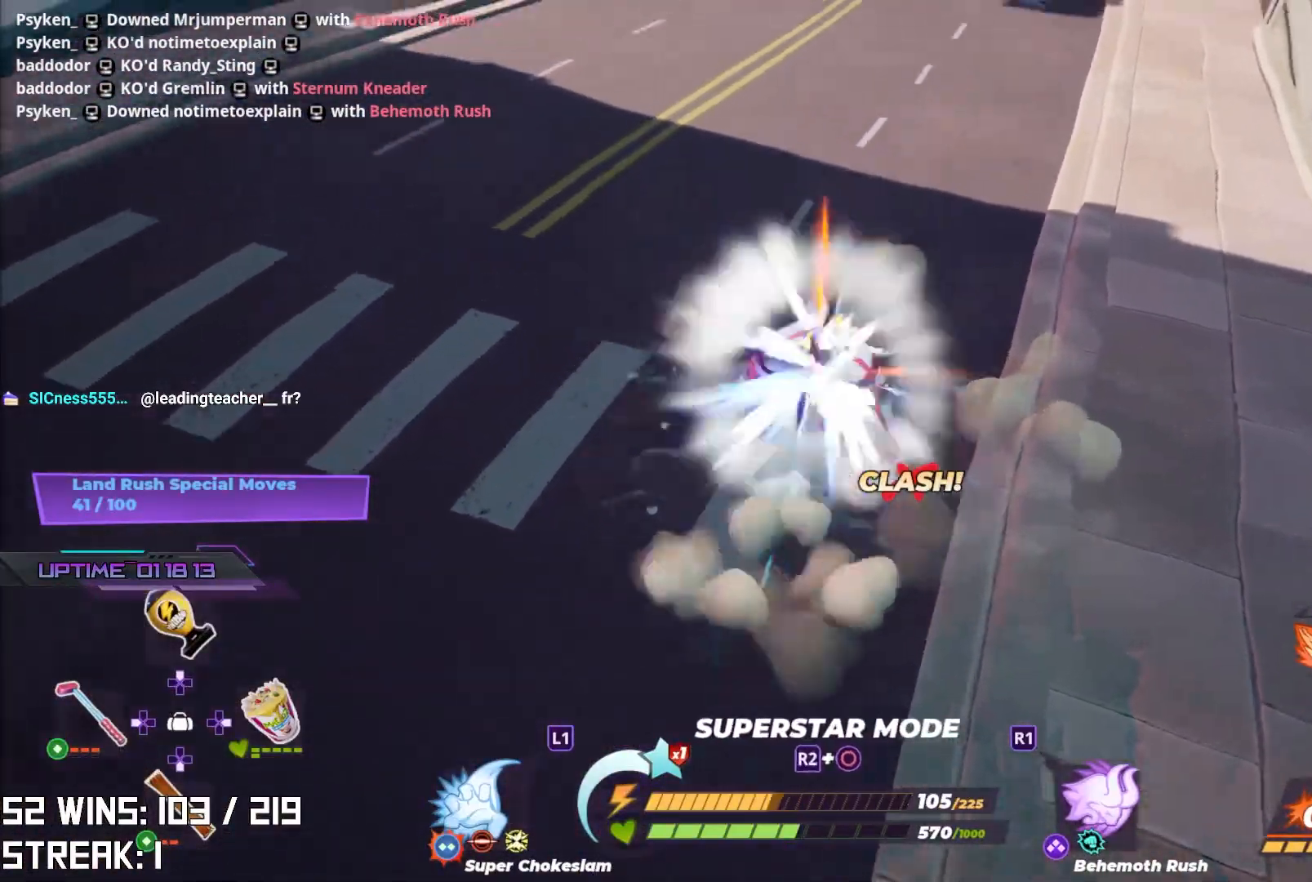
{"buttons": [], "left_stick": "center", "right_stick": "up-right", "events": [[117, "R3", "up"], [433, "right_stick", "up-right"]]}
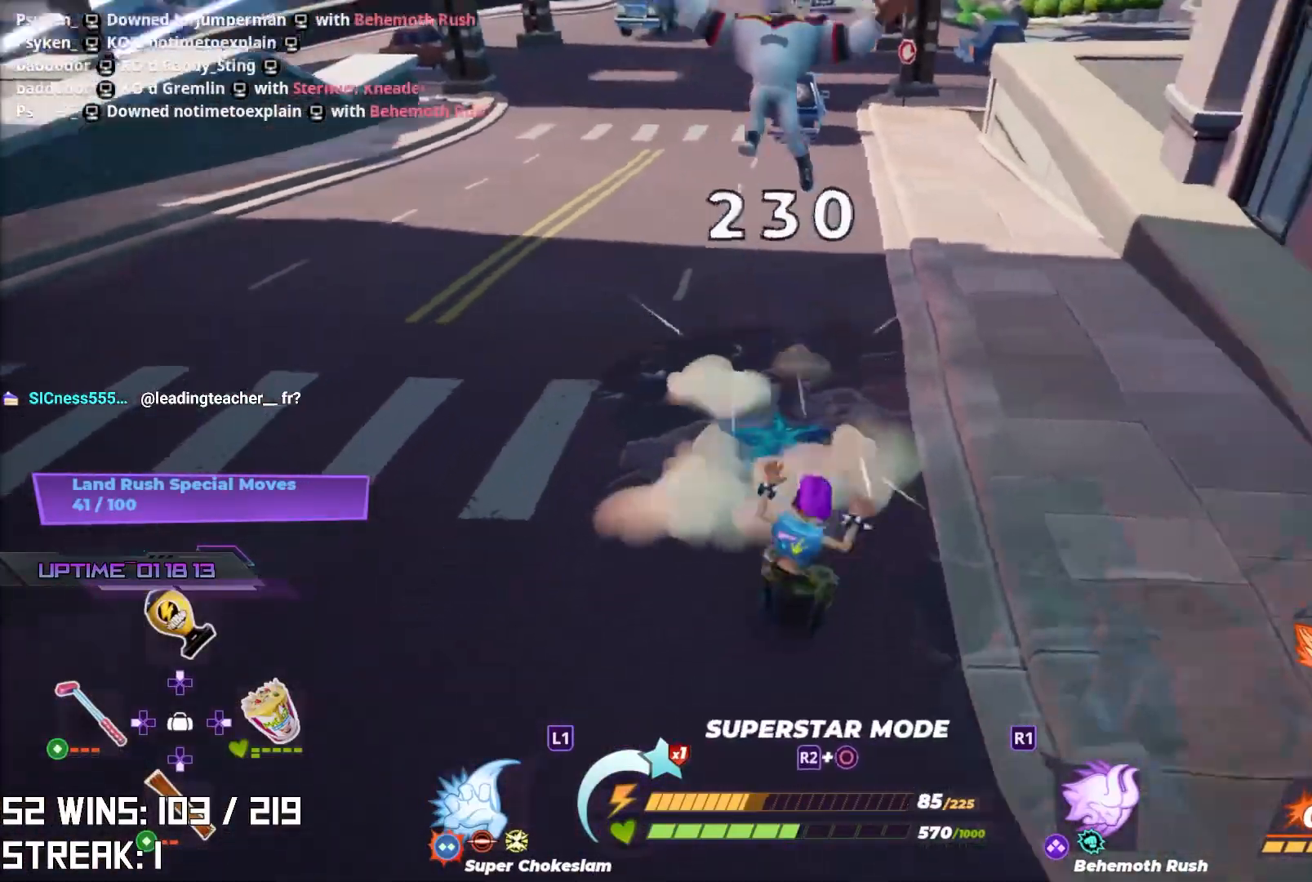
{"buttons": ["CROSS"], "left_stick": "up", "right_stick": "center", "events": [[50, "left_stick", "up"], [50, "right_stick", "center"], [417, "CROSS", "down"]]}
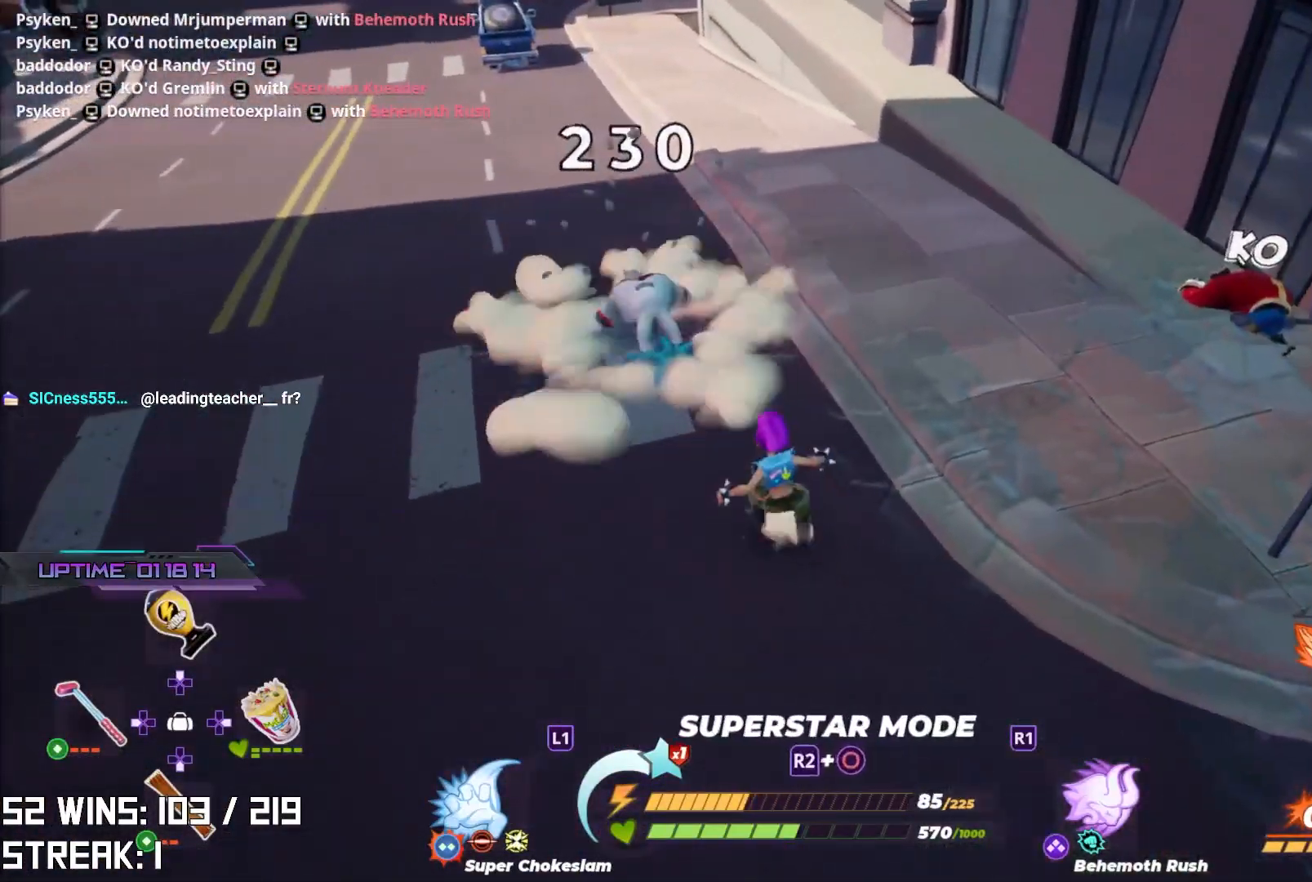
{"buttons": [], "left_stick": "down-right", "right_stick": "center", "events": [[33, "CROSS", "up"], [117, "SQUARE", "down"], [200, "SQUARE", "up"], [217, "left_stick", "center"], [350, "left_stick", "down-right"]]}
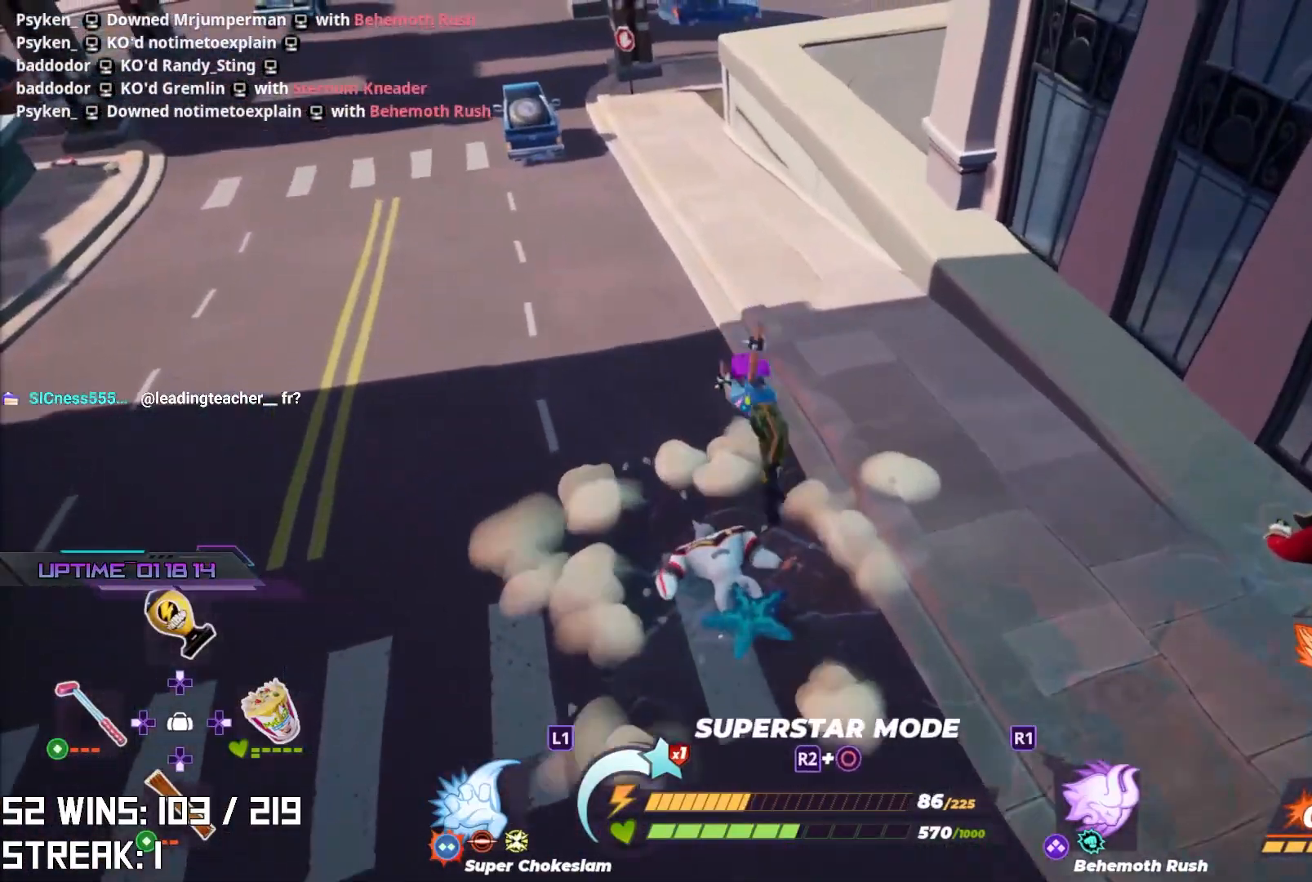
{"buttons": [], "left_stick": "down-right", "right_stick": "center", "events": []}
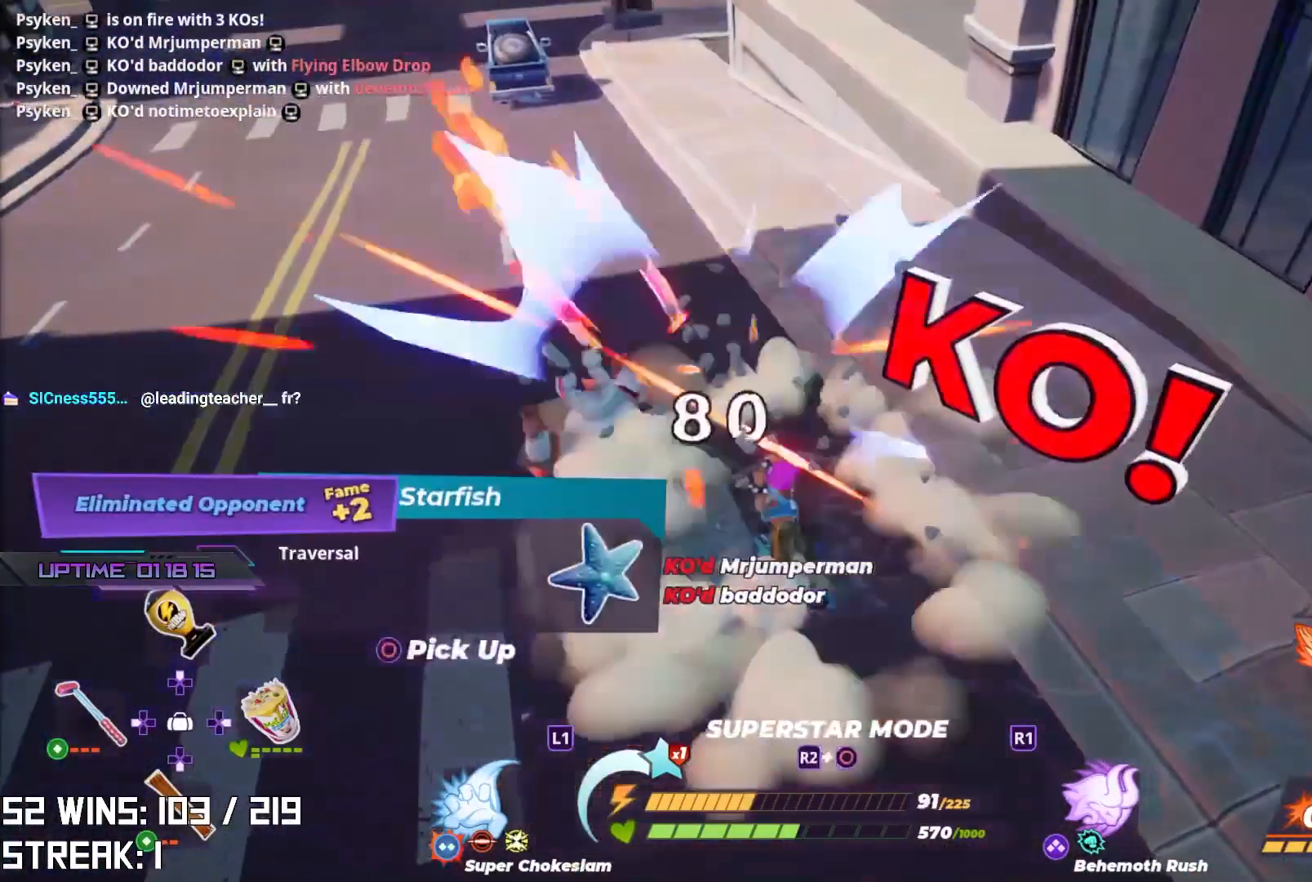
{"buttons": [], "left_stick": "down-right", "right_stick": "right", "events": [[167, "right_stick", "down-right"], [383, "right_stick", "center"], [450, "right_stick", "right"]]}
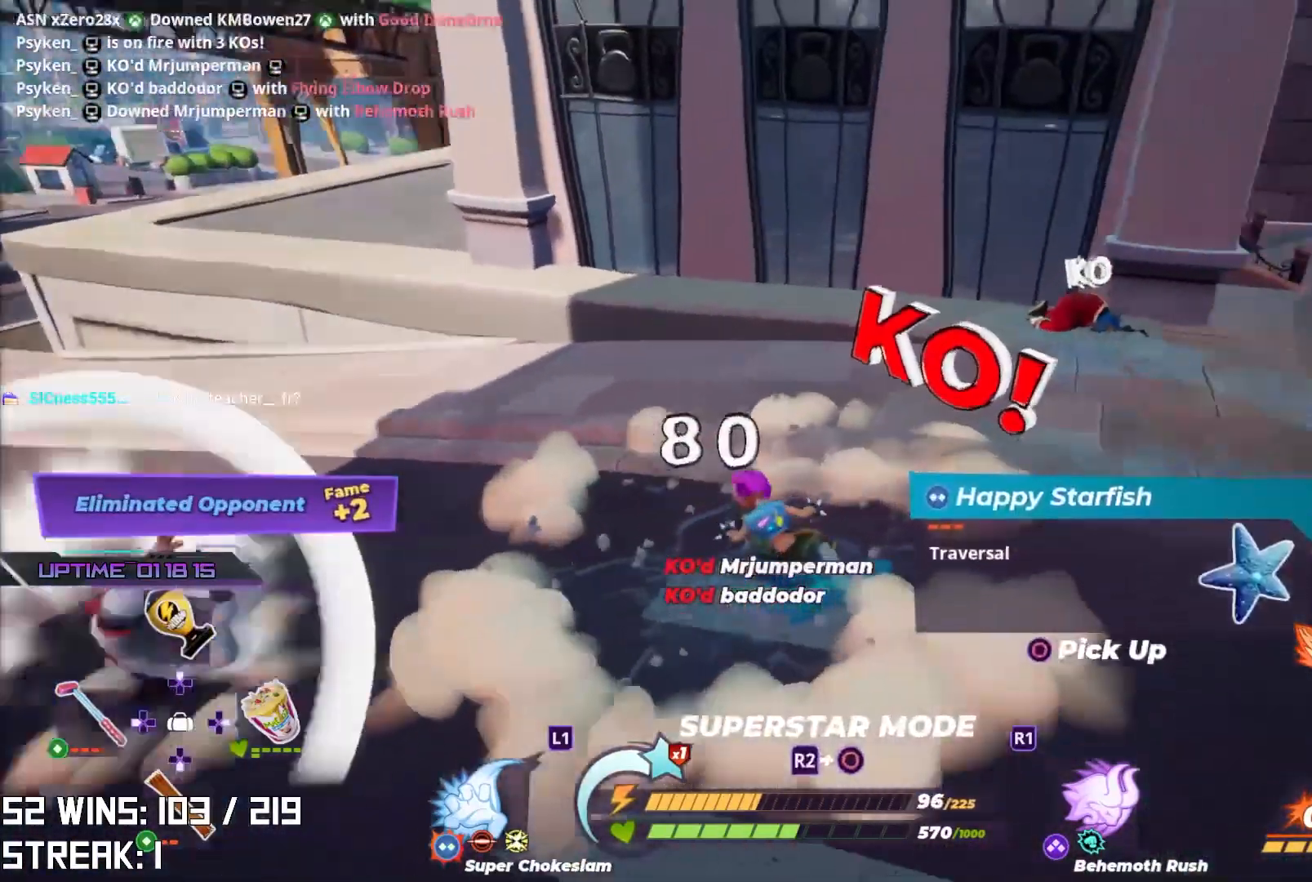
{"buttons": [], "left_stick": "down-right", "right_stick": "center", "events": [[133, "right_stick", "center"]]}
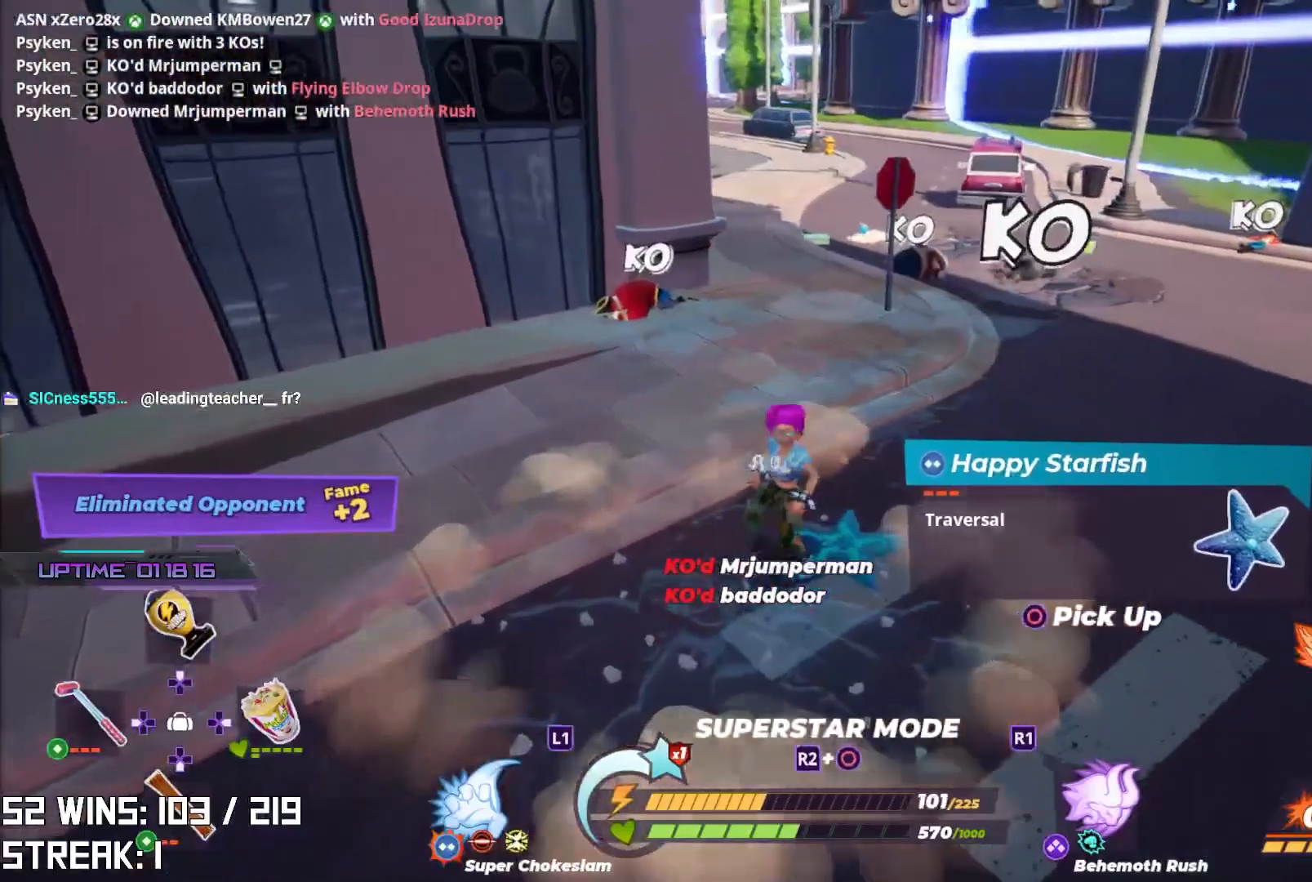
{"buttons": [], "left_stick": "down-right", "right_stick": "center", "events": [[17, "CIRCLE", "down"], [83, "right_stick", "left"], [183, "CIRCLE", "up"], [250, "right_stick", "up"], [300, "right_stick", "center"]]}
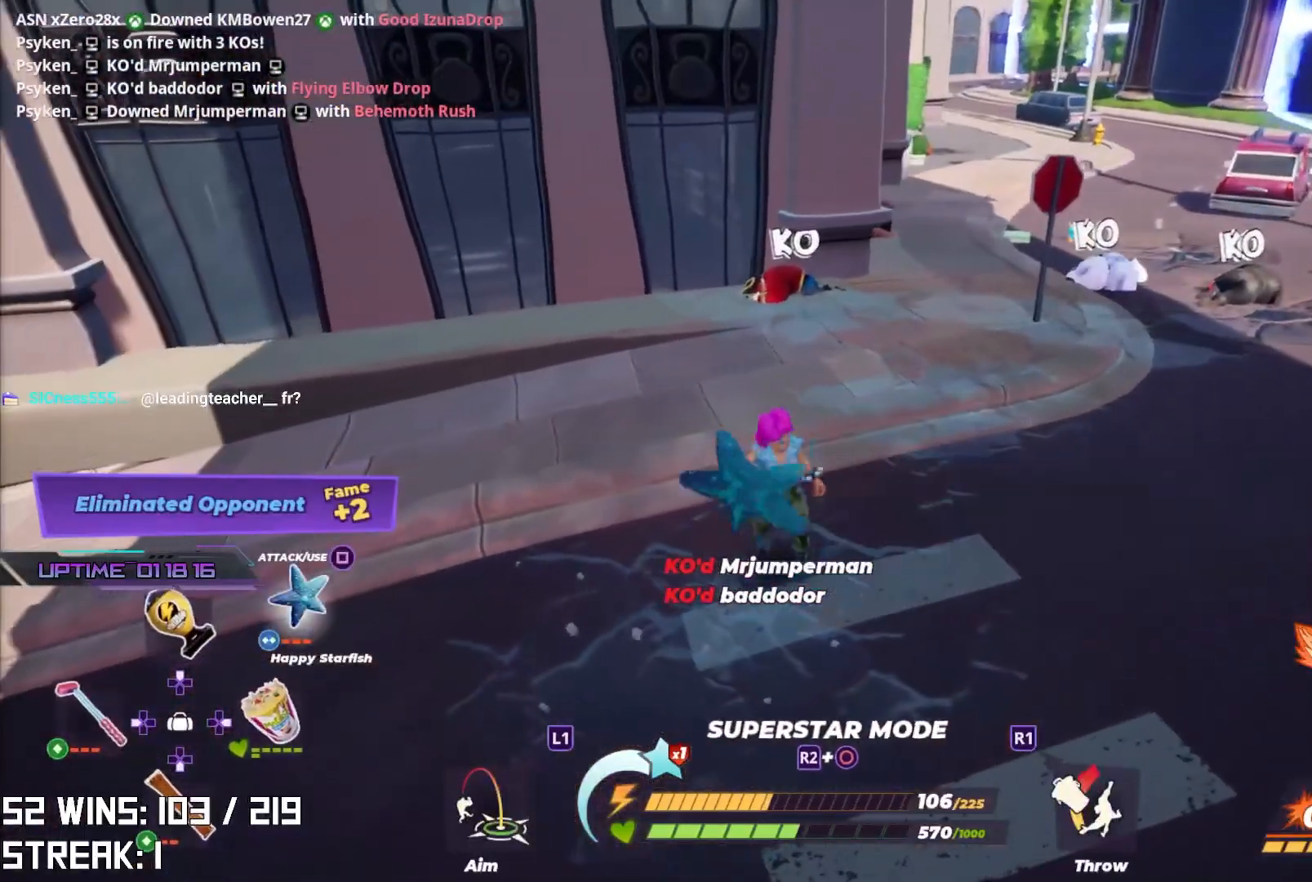
{"buttons": [], "left_stick": "down-right", "right_stick": "center", "events": [[83, "DPAD_UP", "down"], [267, "DPAD_UP", "up"]]}
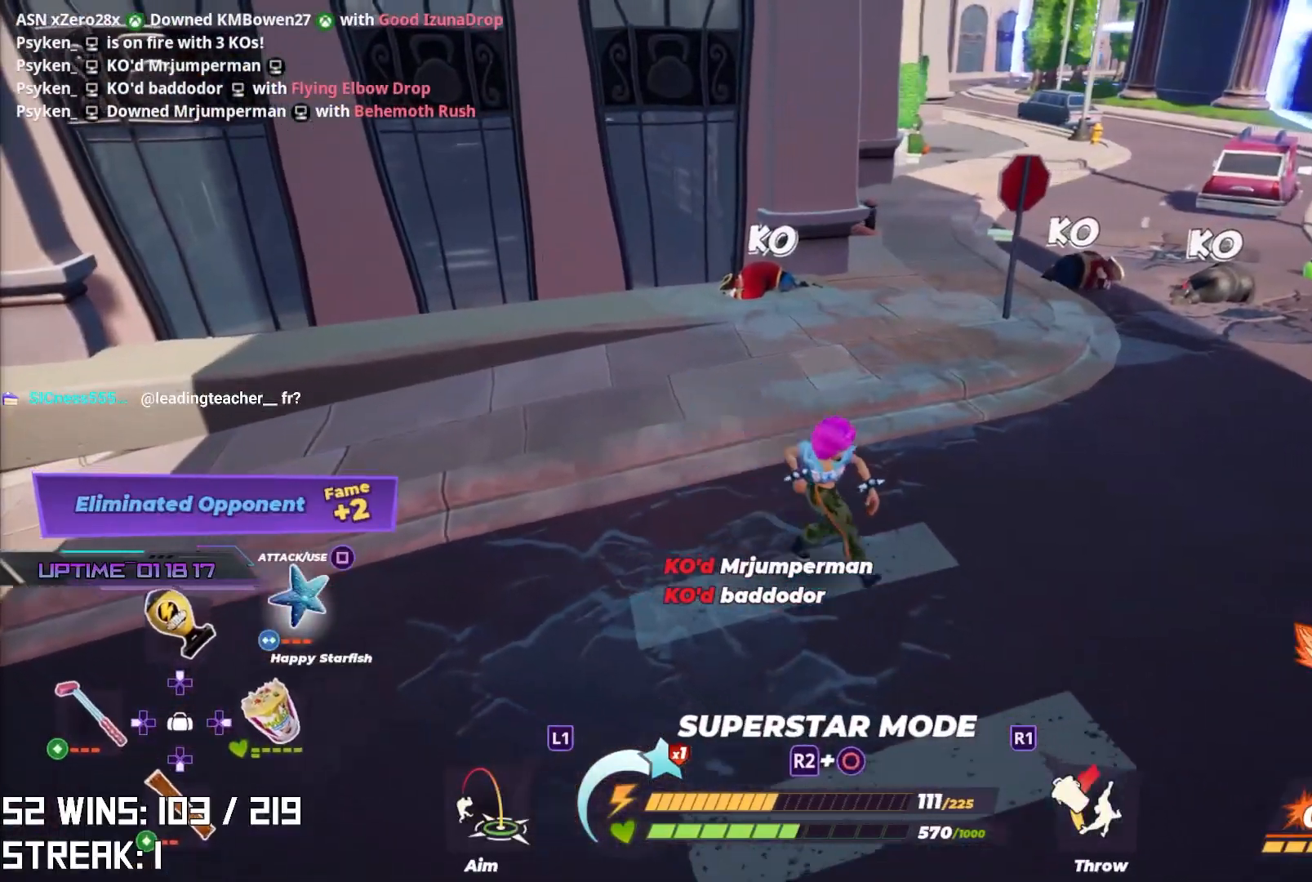
{"buttons": [], "left_stick": "up-right", "right_stick": "center", "events": [[67, "left_stick", "right"], [267, "left_stick", "up-right"], [283, "SQUARE", "down"], [433, "SQUARE", "up"]]}
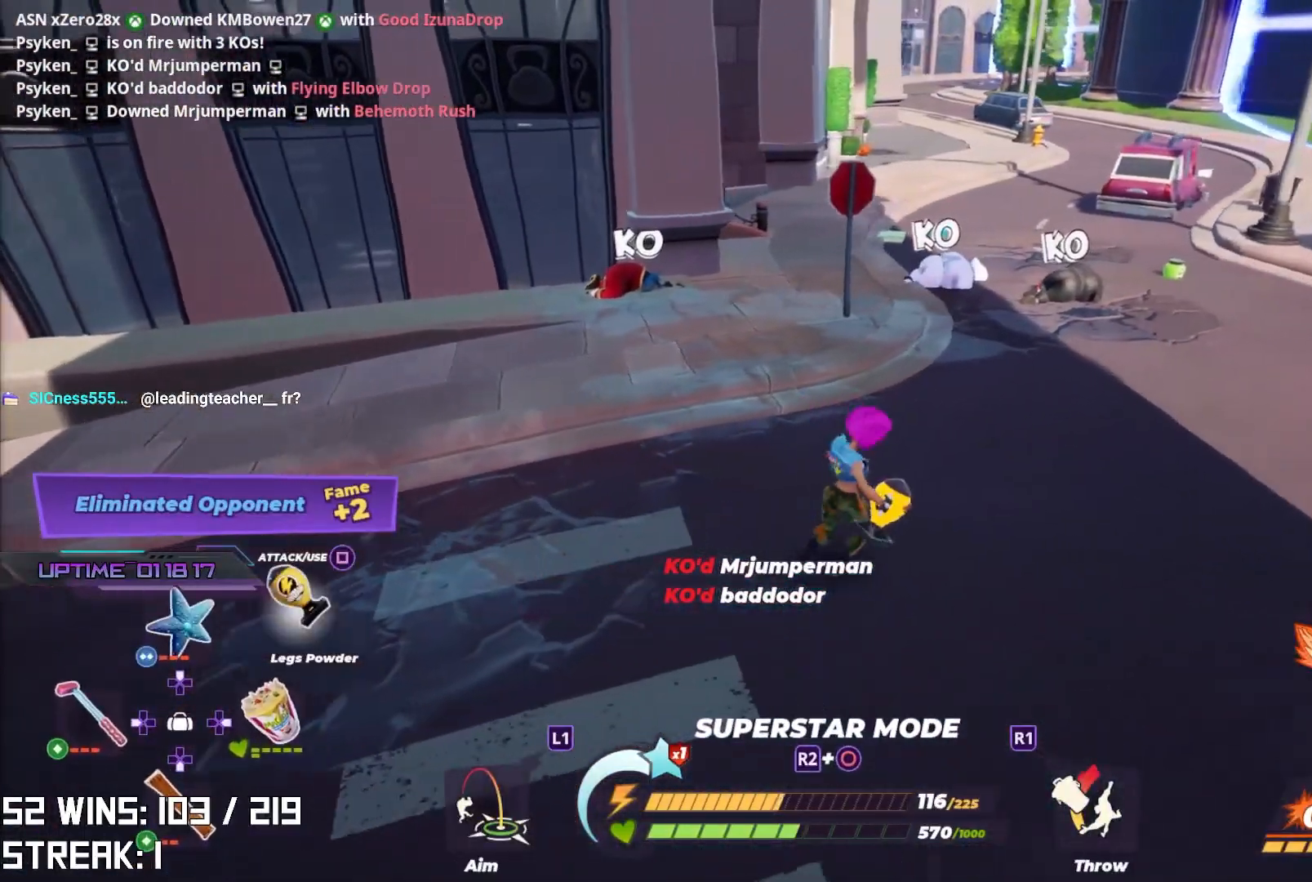
{"buttons": [], "left_stick": "up-right", "right_stick": "left", "events": [[450, "right_stick", "left"]]}
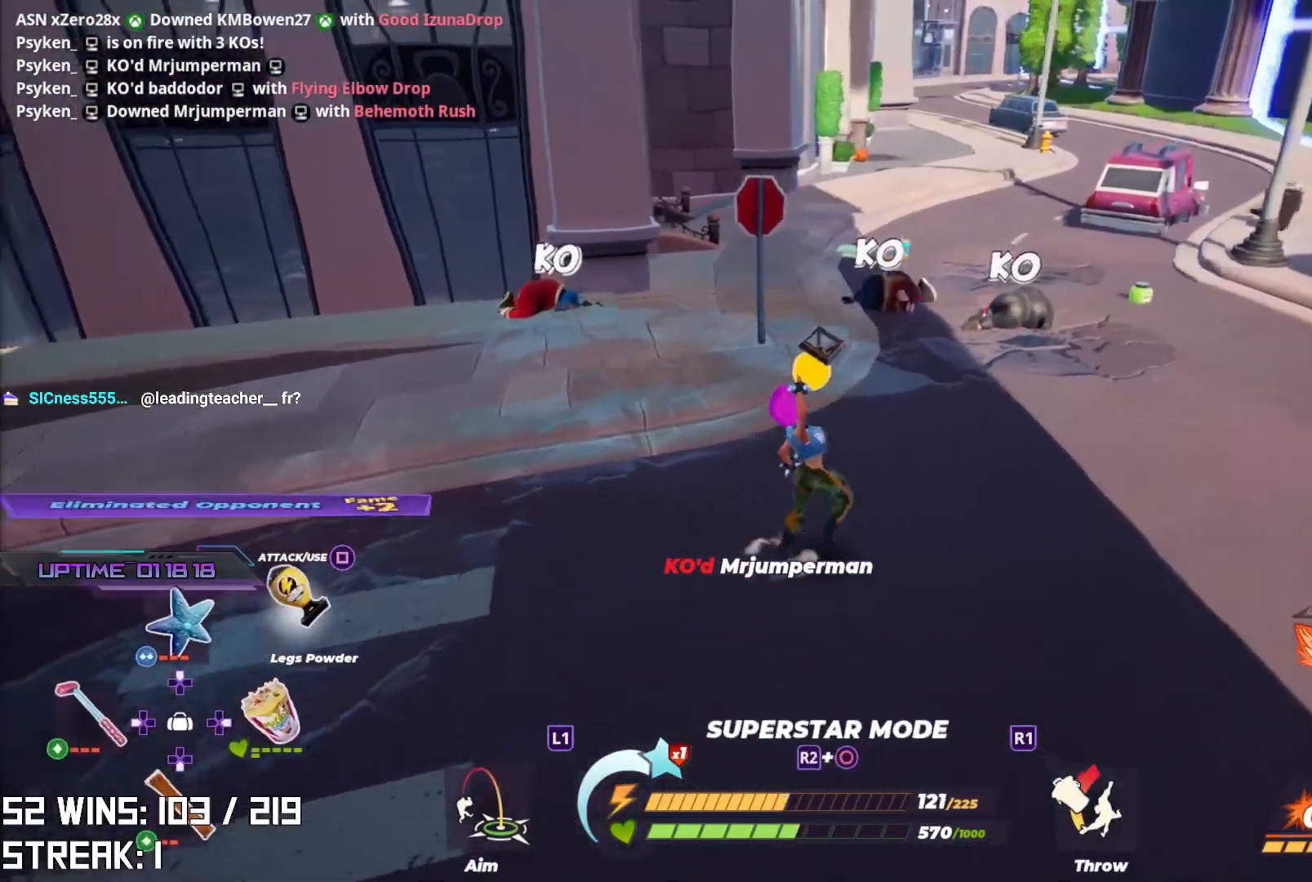
{"buttons": [], "left_stick": "down-right", "right_stick": "center", "events": [[67, "left_stick", "right"], [250, "right_stick", "center"], [333, "left_stick", "down-right"]]}
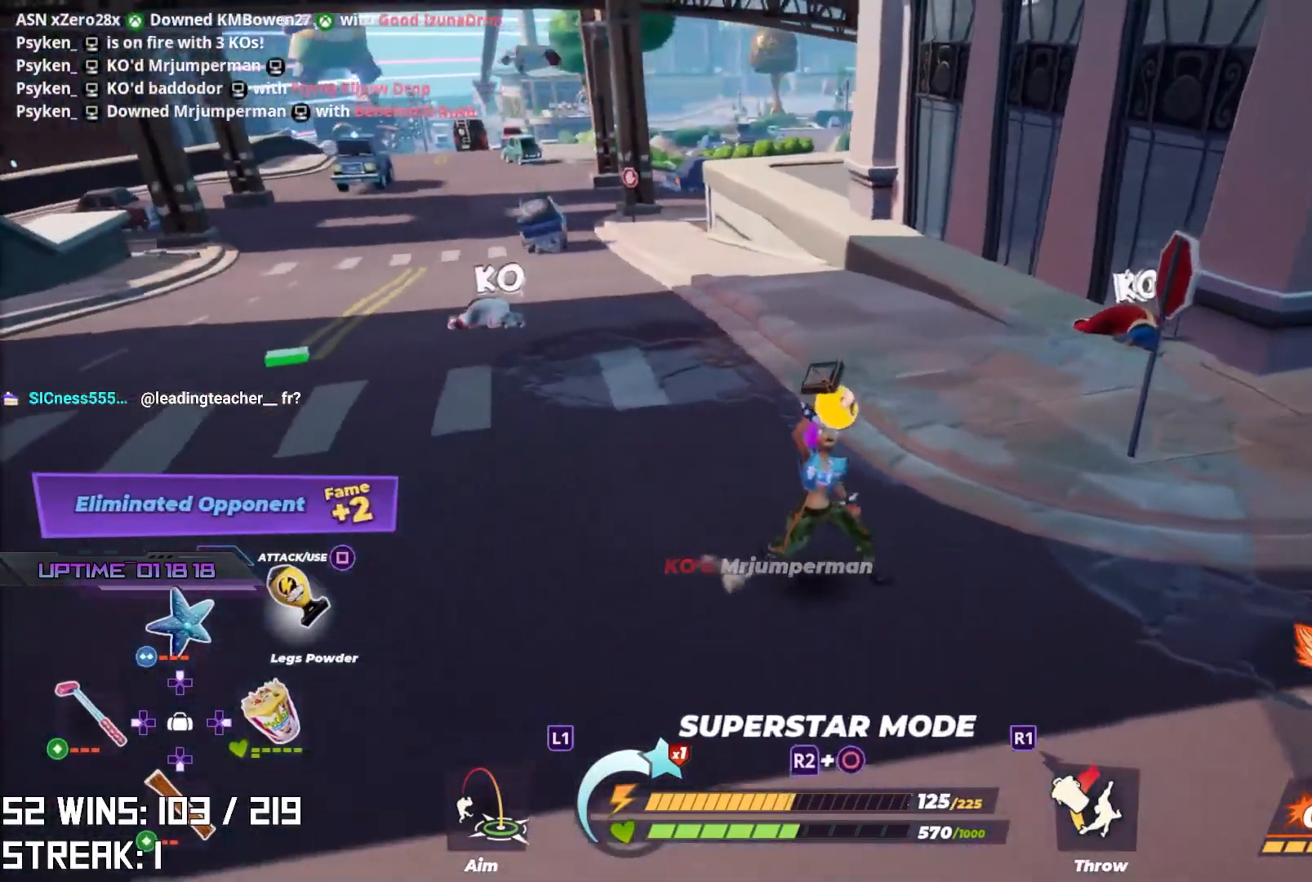
{"buttons": [], "left_stick": "down-right", "right_stick": "down-right", "events": [[483, "right_stick", "down-right"]]}
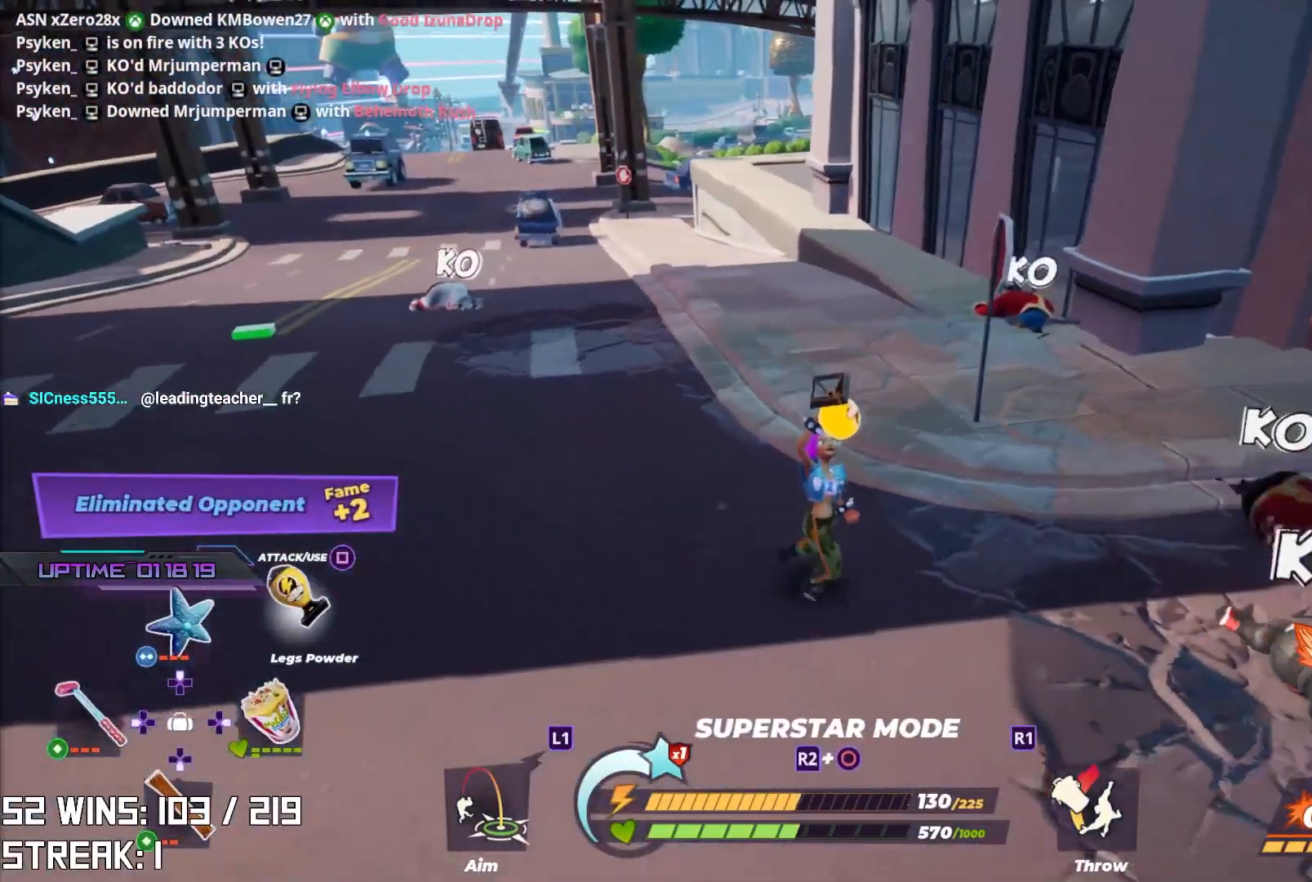
{"buttons": [], "left_stick": "down-right", "right_stick": "center", "events": [[117, "right_stick", "center"]]}
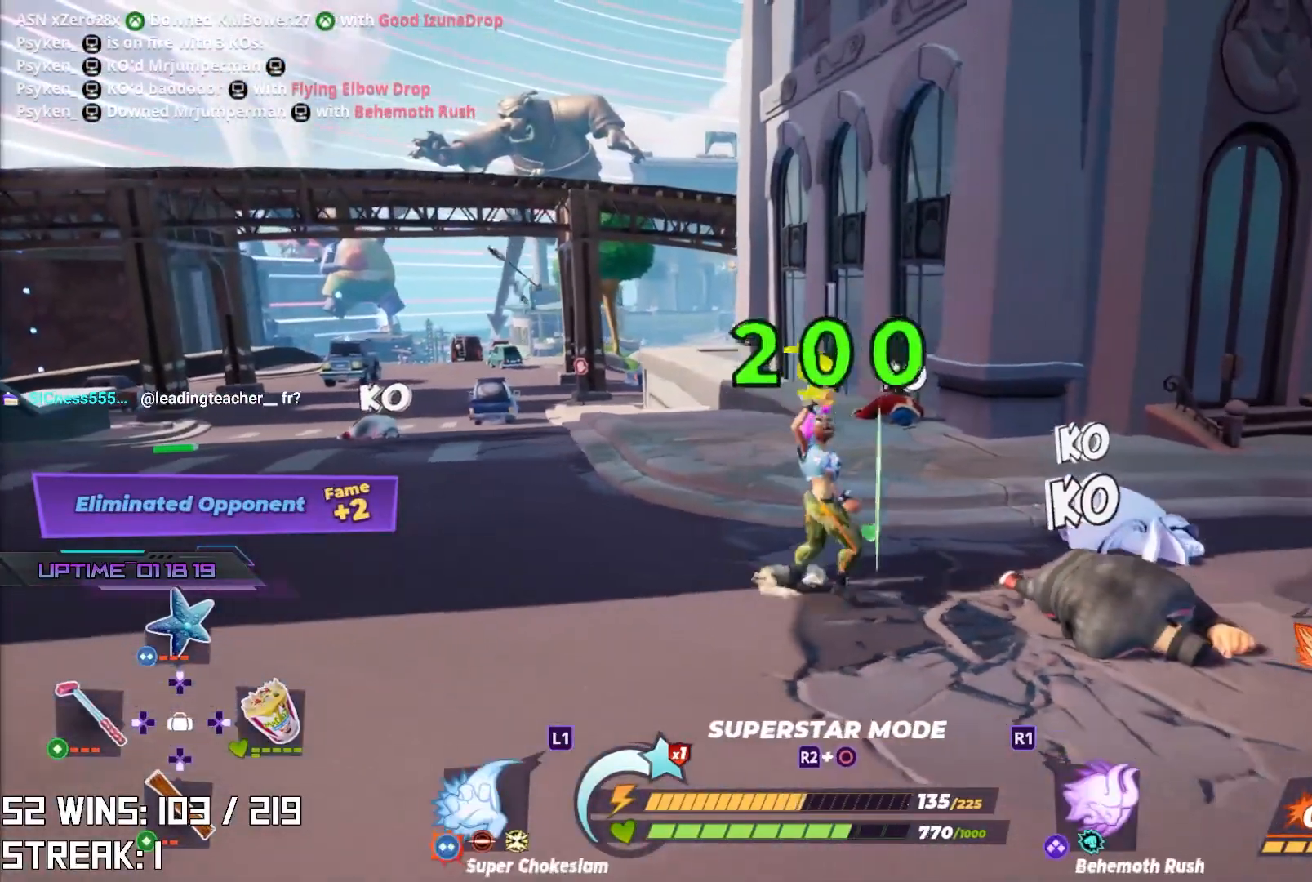
{"buttons": [], "left_stick": "down-right", "right_stick": "center", "events": []}
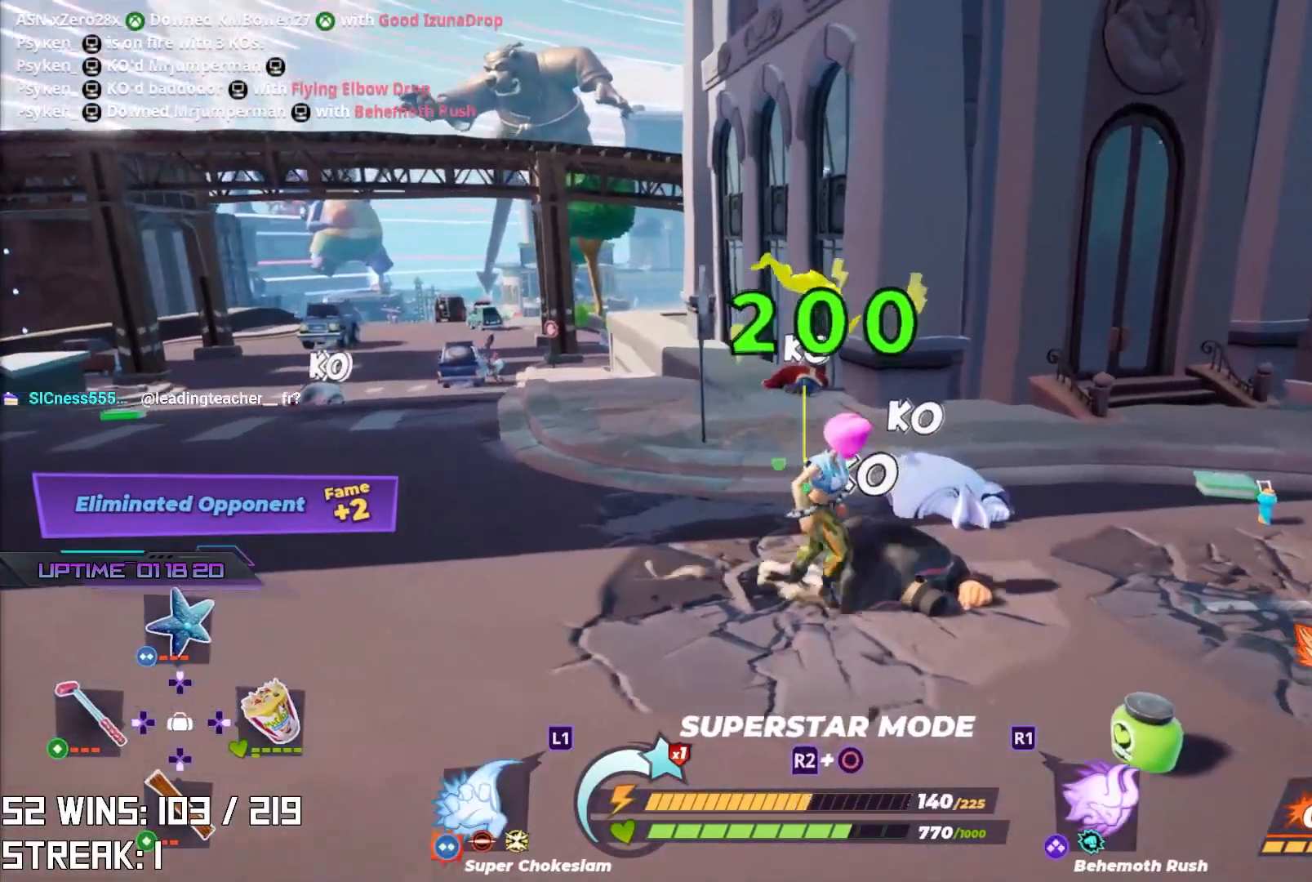
{"buttons": ["CIRCLE"], "left_stick": "down-right", "right_stick": "center", "events": [[233, "CIRCLE", "down"], [350, "CIRCLE", "up"], [400, "CIRCLE", "down"]]}
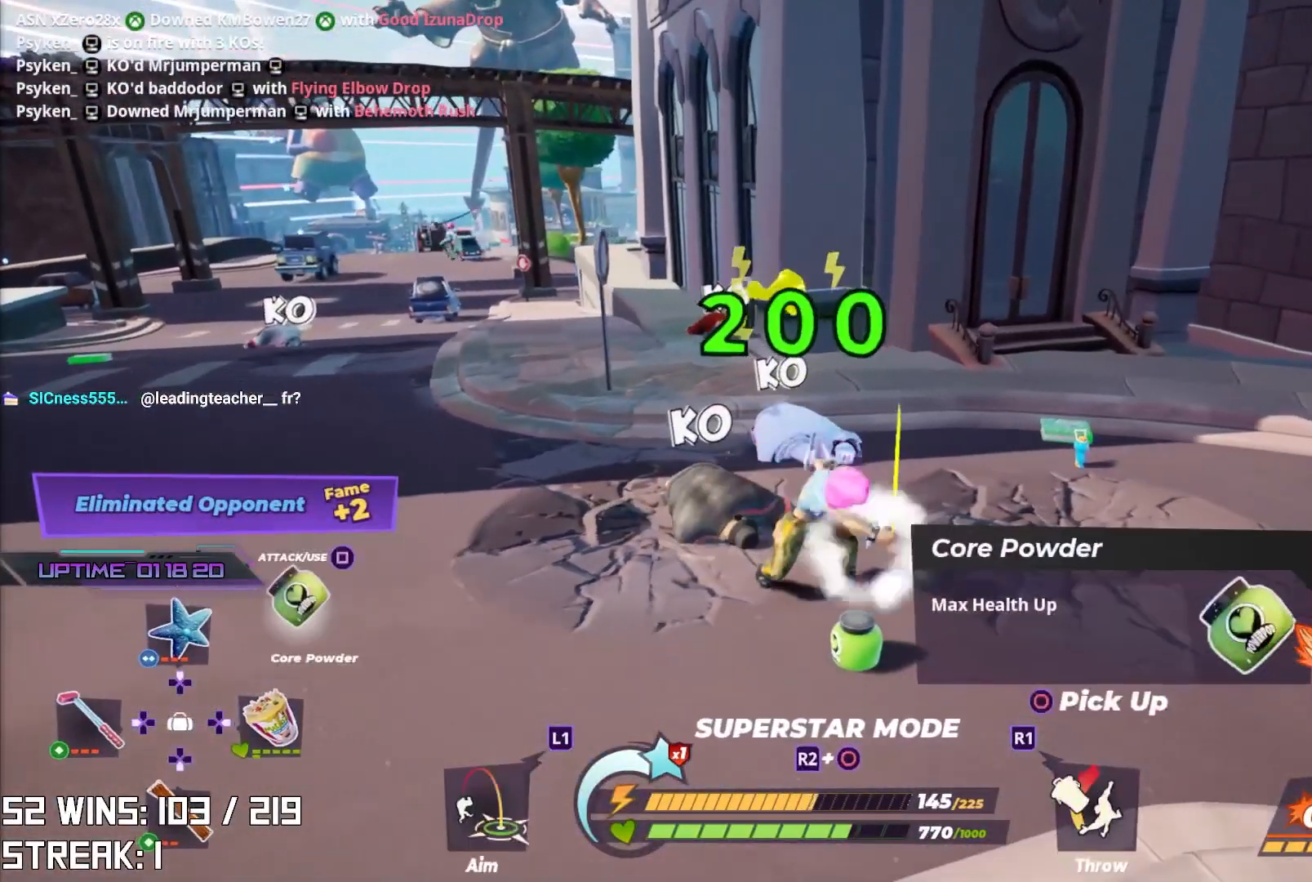
{"buttons": [], "left_stick": "up-right", "right_stick": "center", "events": [[33, "CIRCLE", "up"], [133, "SQUARE", "down"], [250, "left_stick", "right"], [267, "SQUARE", "up"], [317, "SQUARE", "down"], [400, "left_stick", "up-right"], [483, "SQUARE", "up"]]}
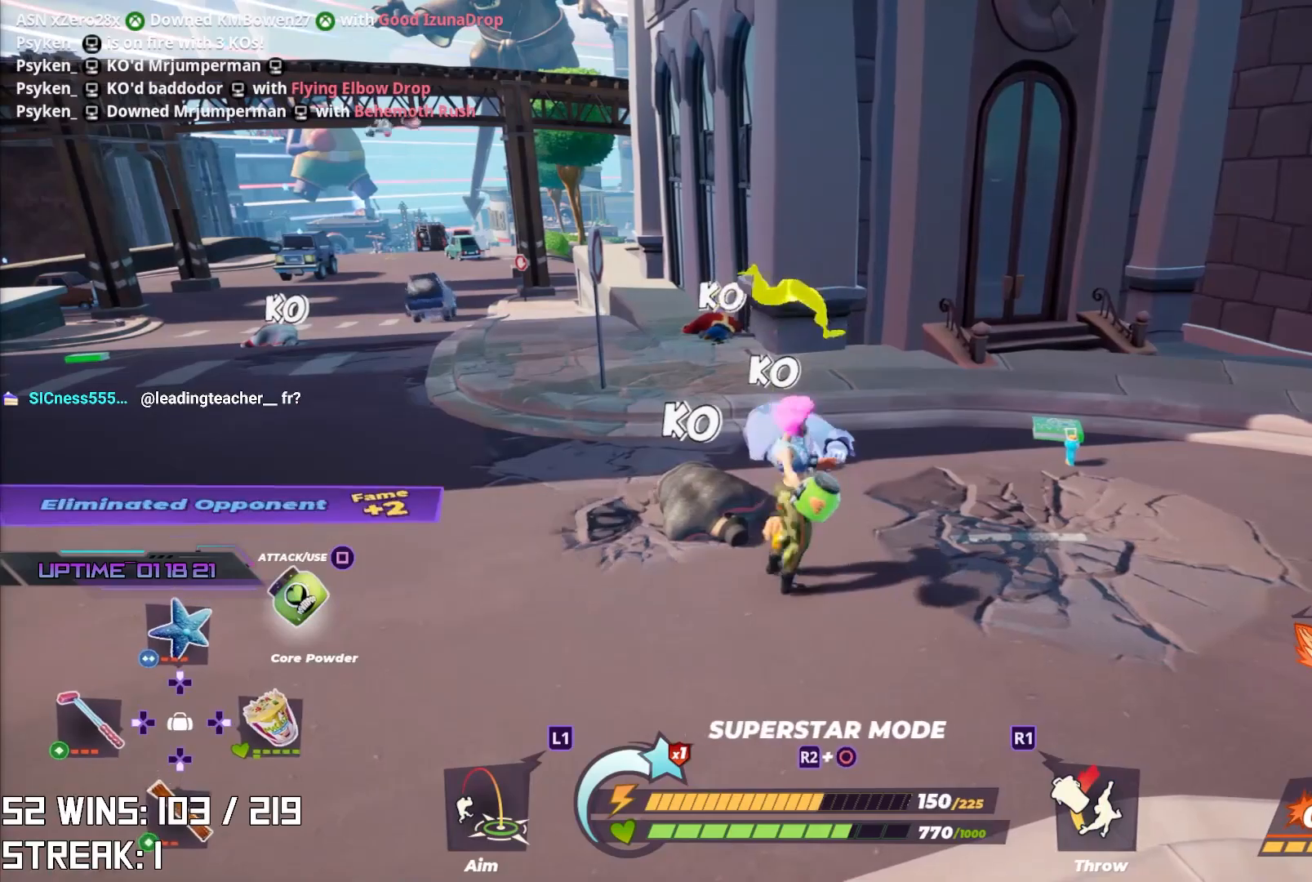
{"buttons": [], "left_stick": "up-right", "right_stick": "center", "events": []}
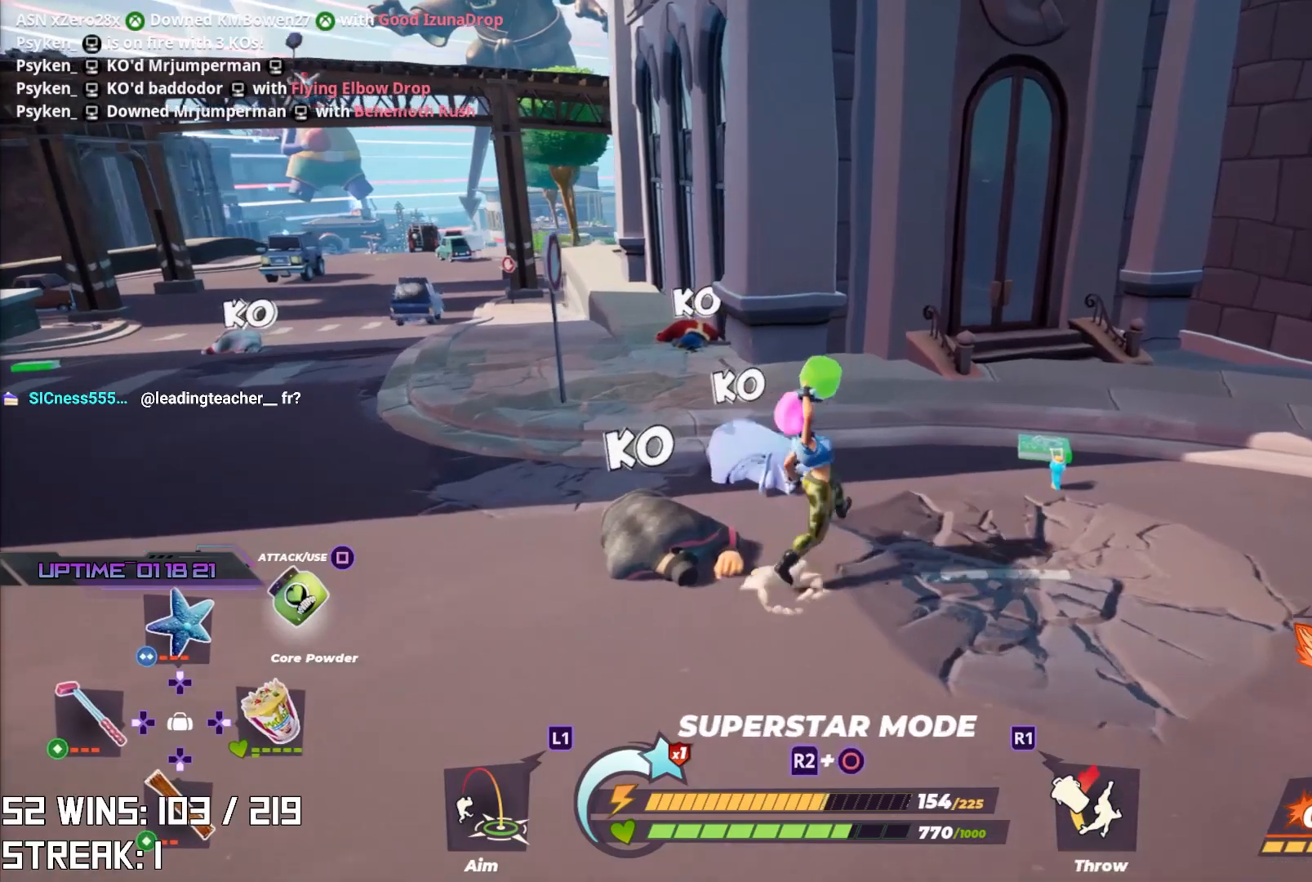
{"buttons": [], "left_stick": "up-right", "right_stick": "up-left", "events": [[500, "right_stick", "up-left"]]}
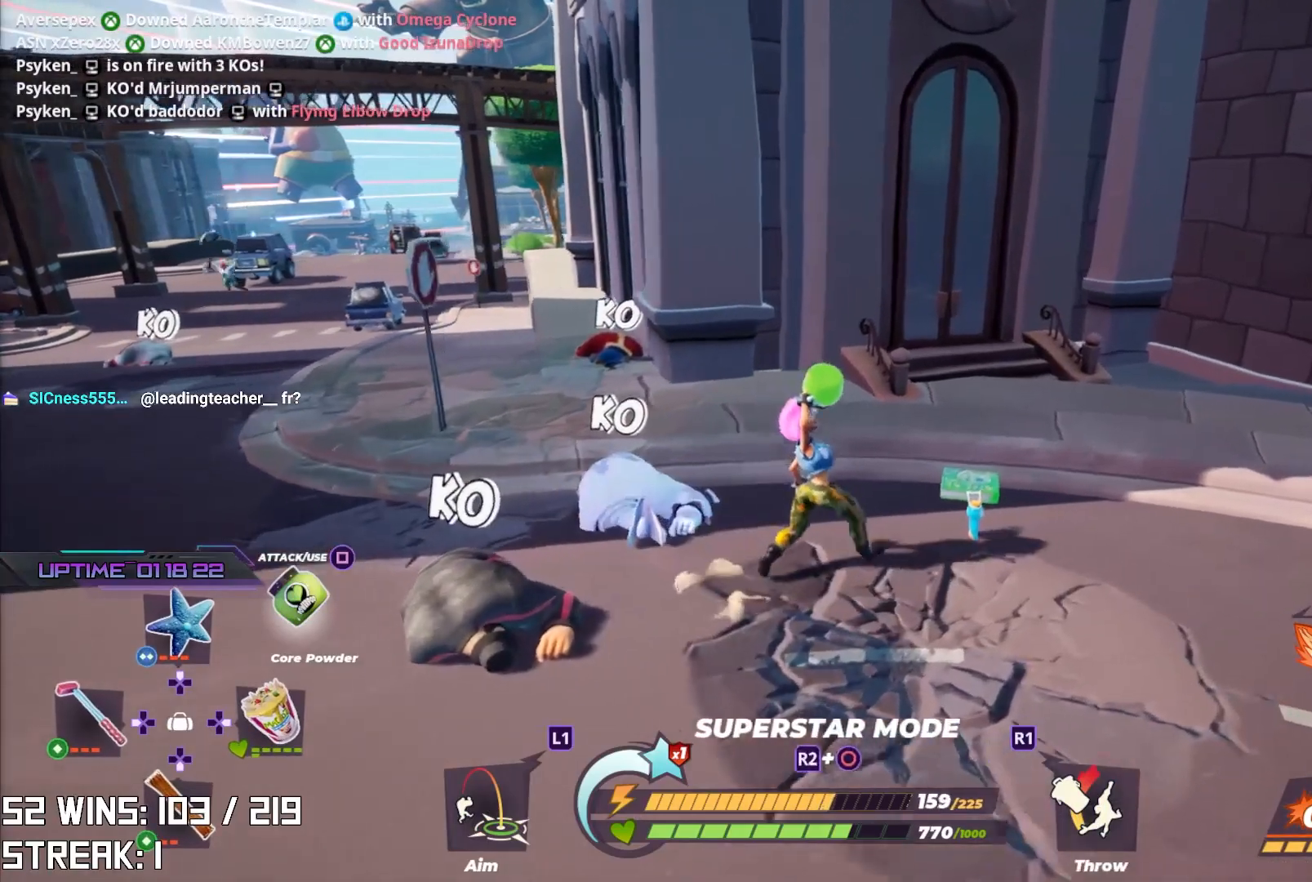
{"buttons": [], "left_stick": "up", "right_stick": "center", "events": [[300, "right_stick", "center"], [350, "left_stick", "up"]]}